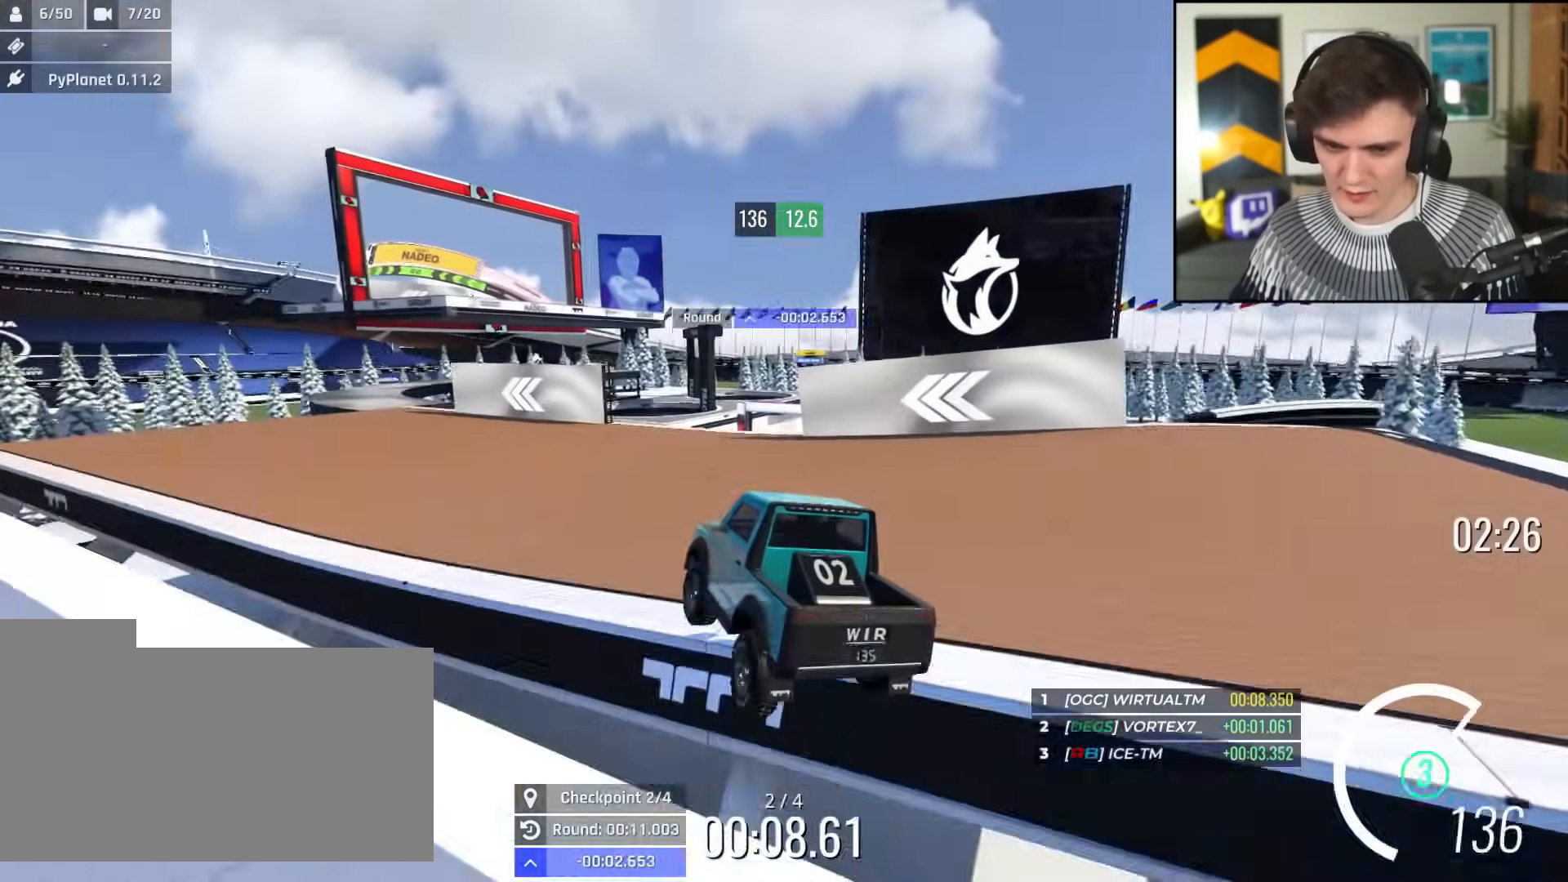
Gameplay with keyboard; each line is a JSON object with the keys held at the frame after it. "events" lists presses ("down") and releases ("up") of "brake", "down", "left", "right" and "up" between this image and that frame as [ms after this image, input, new state], when the widget could be followed in between. No other keys are recorded. Mouse input is not recorded. Key names are as the overlay labels them; some are game actions (e.g. jump) rather than physical keys.
{"keys": ["right", "up"], "events": [[50, "right", "up"], [133, "left", "down"], [367, "left", "up"], [417, "right", "down"]]}
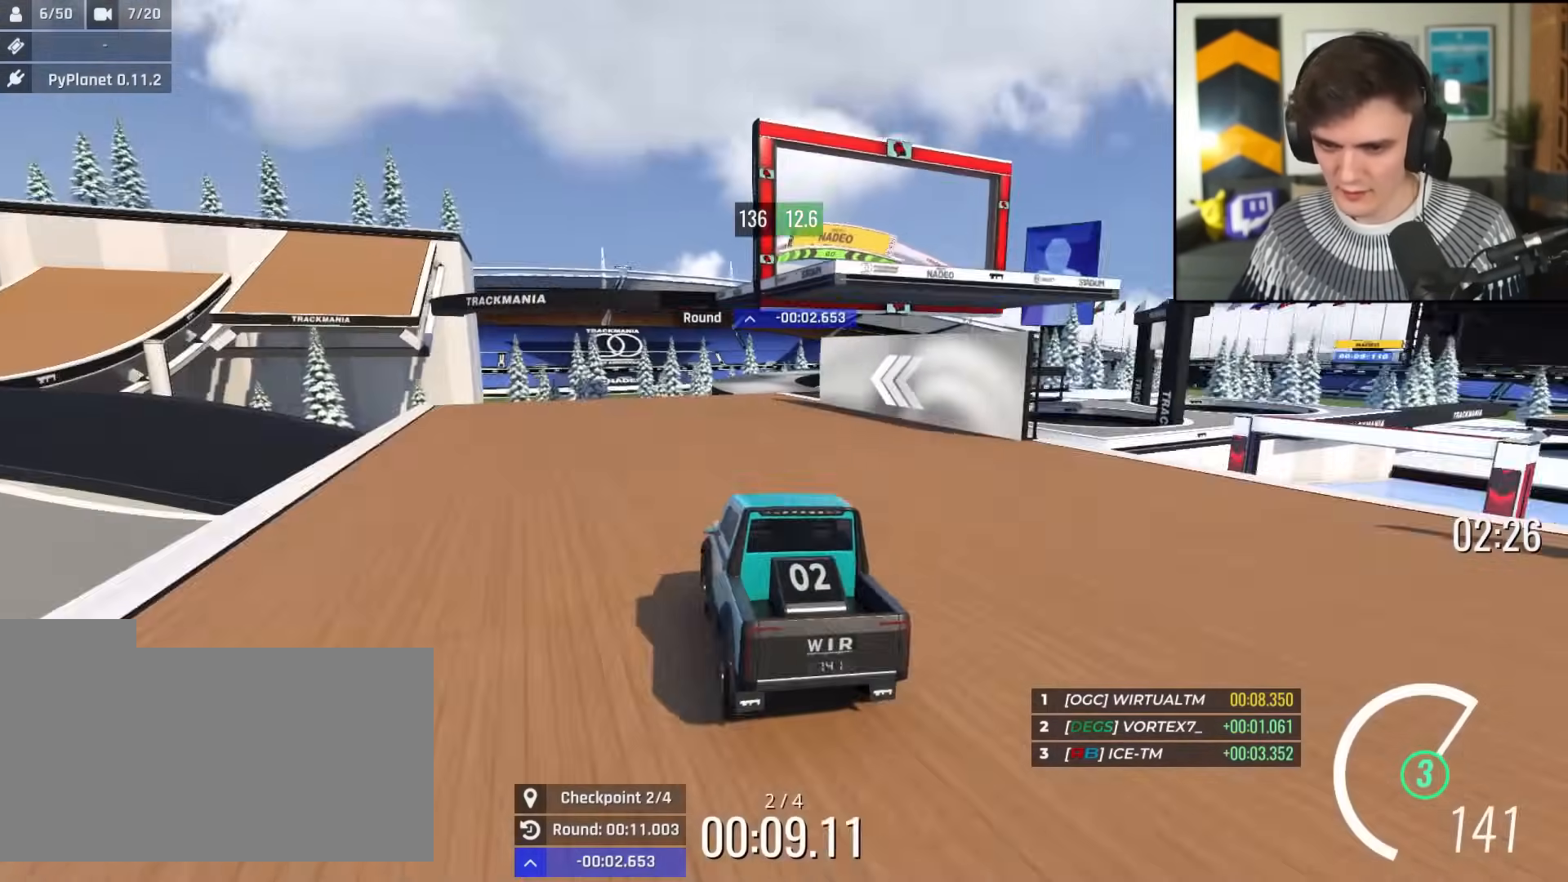
{"keys": ["up"], "events": [[17, "right", "up"], [301, "right", "down"], [334, "right", "up"]]}
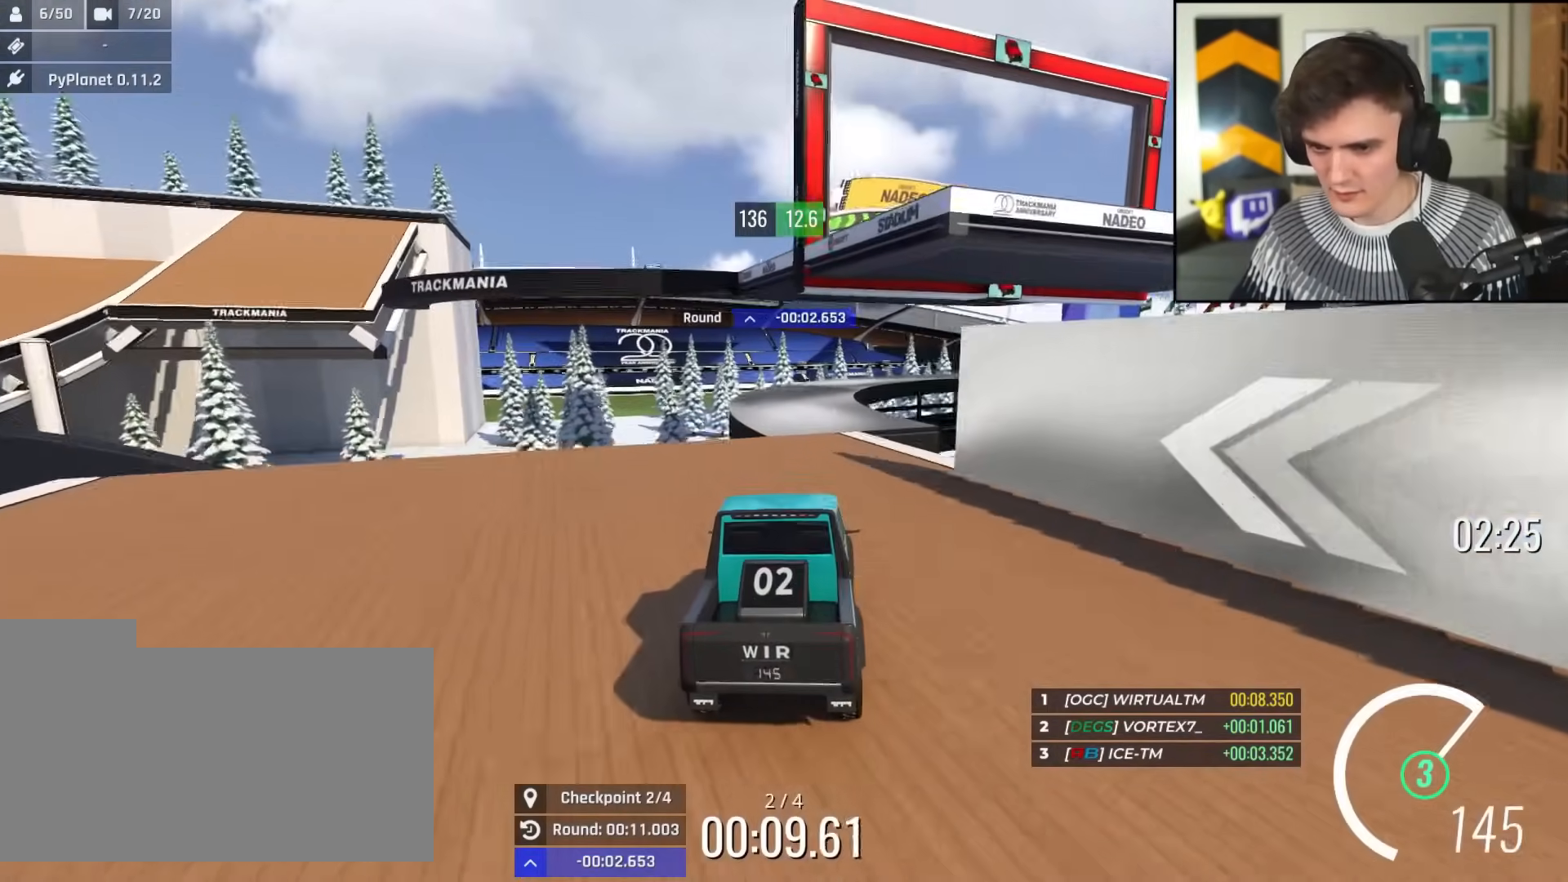
{"keys": ["right", "up"], "events": [[117, "left", "down"], [267, "left", "up"], [450, "right", "down"]]}
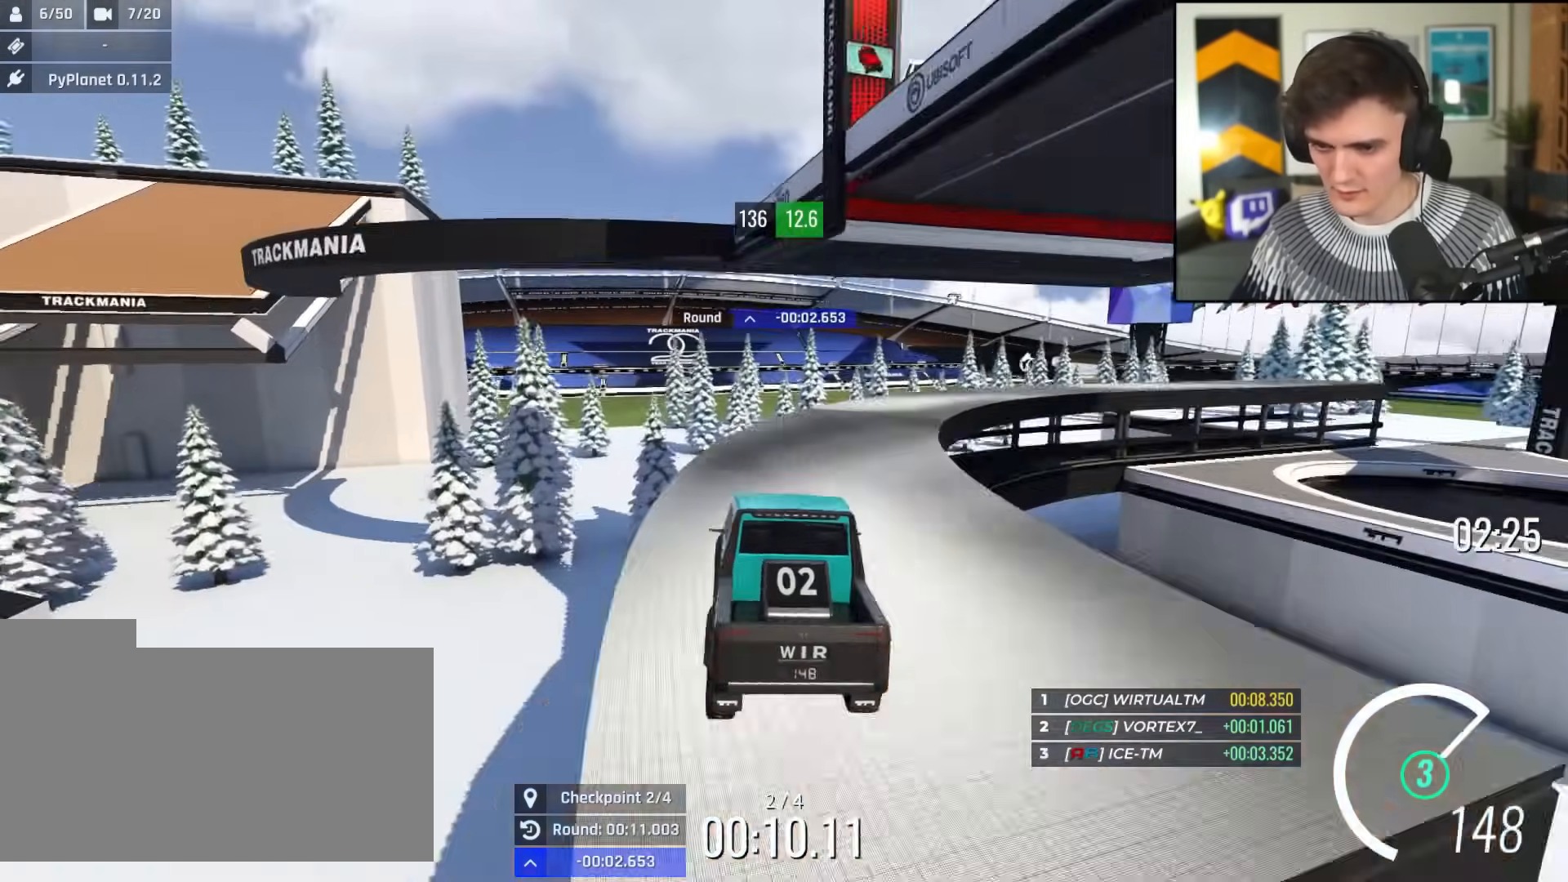
{"keys": ["up"], "events": [[84, "right", "up"], [234, "right", "down"], [317, "right", "up"]]}
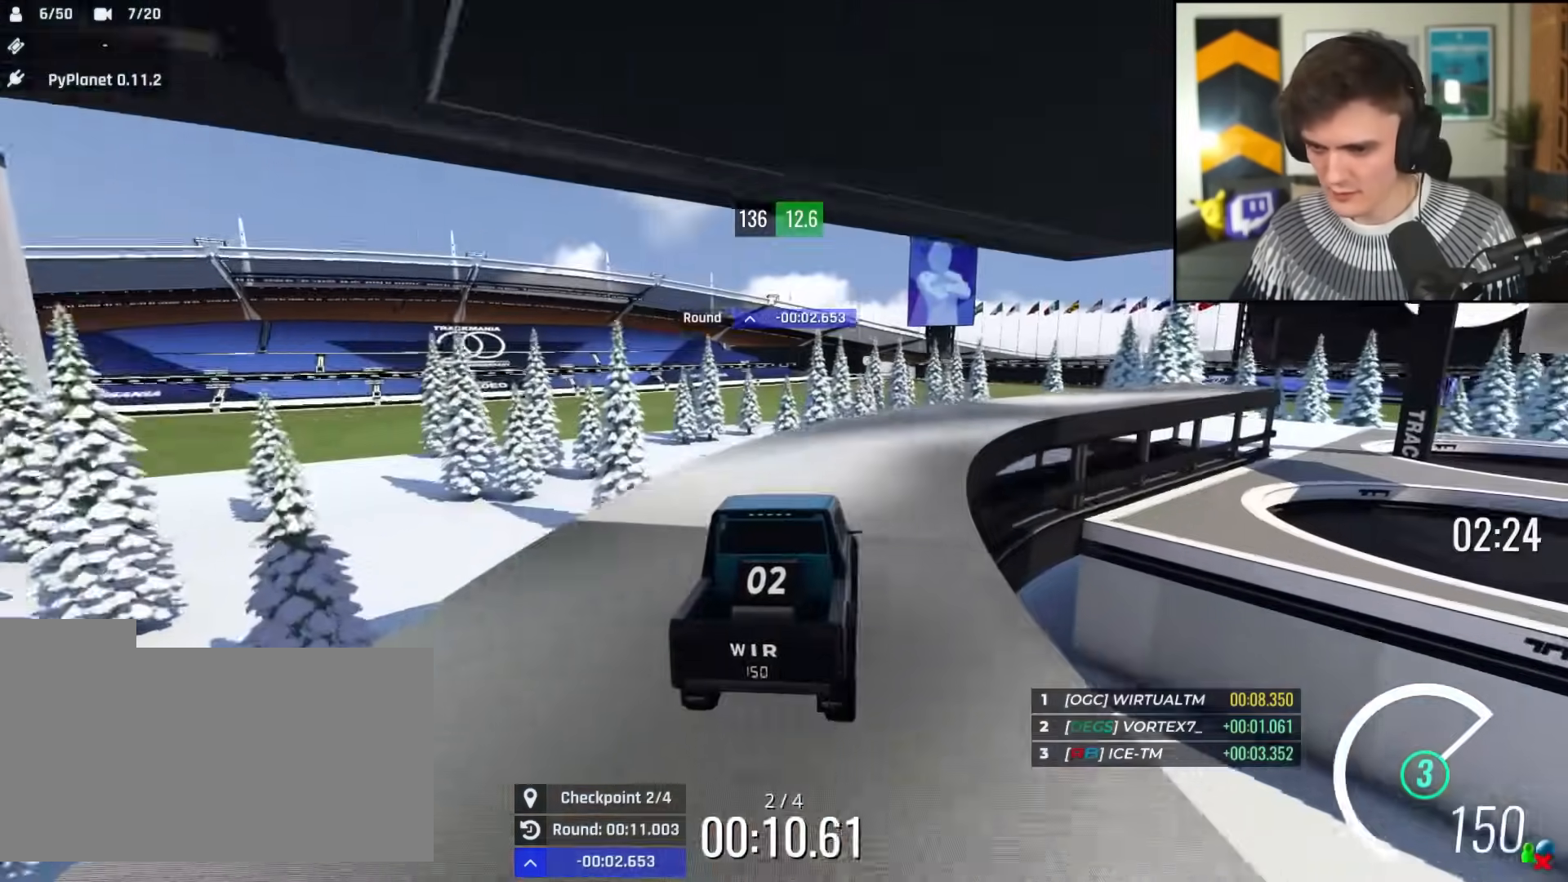
{"keys": ["up"], "events": [[17, "right", "down"], [100, "right", "up"], [334, "right", "down"], [484, "right", "up"]]}
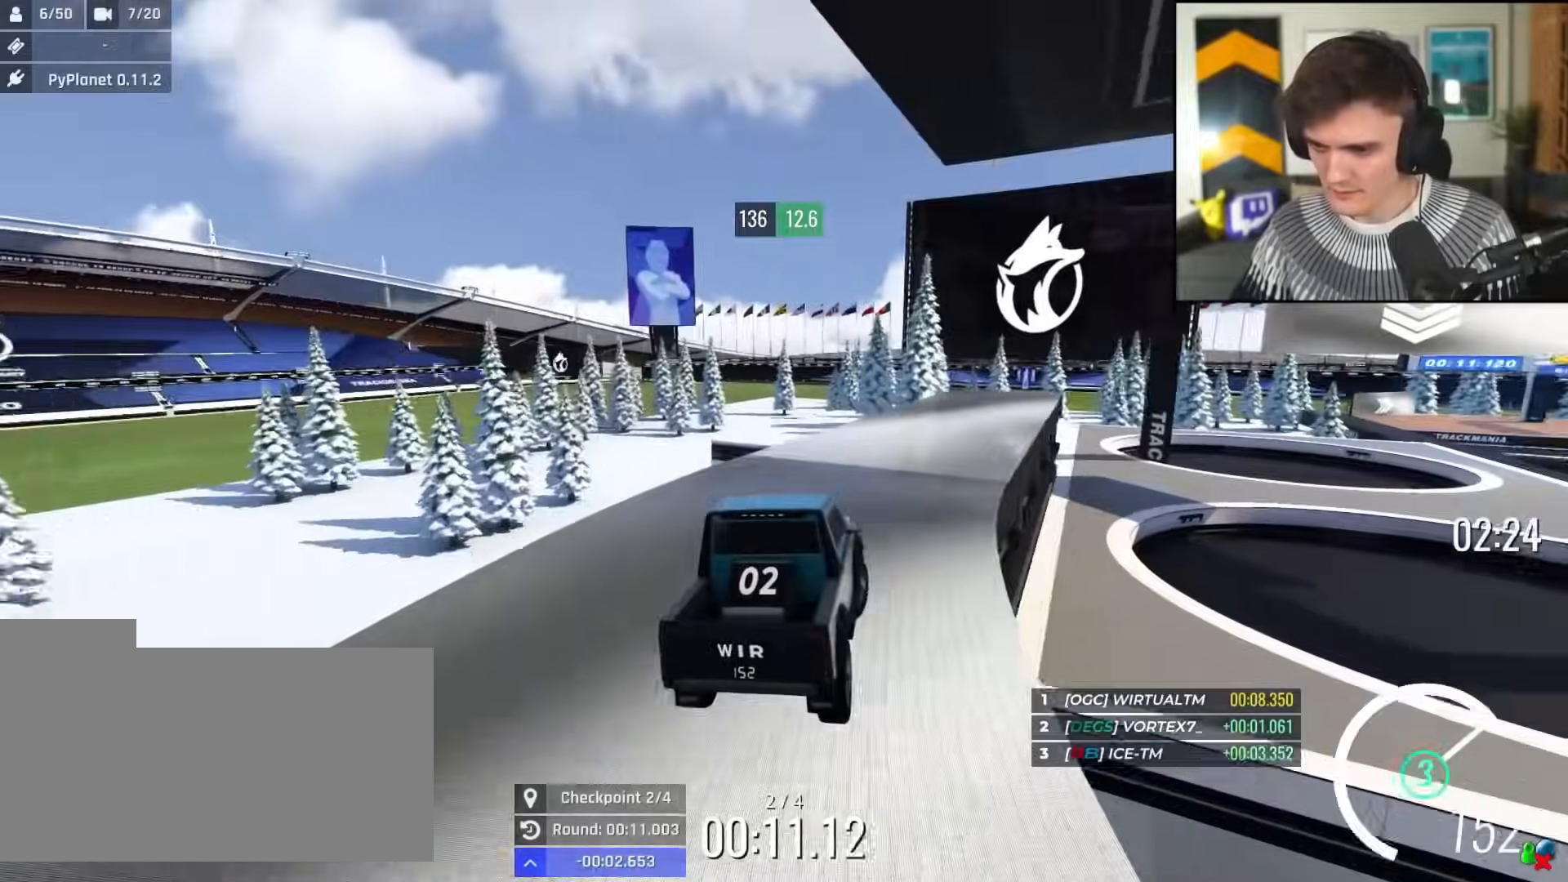
{"keys": ["left", "up"], "events": [[34, "right", "down"], [401, "right", "up"], [501, "left", "down"]]}
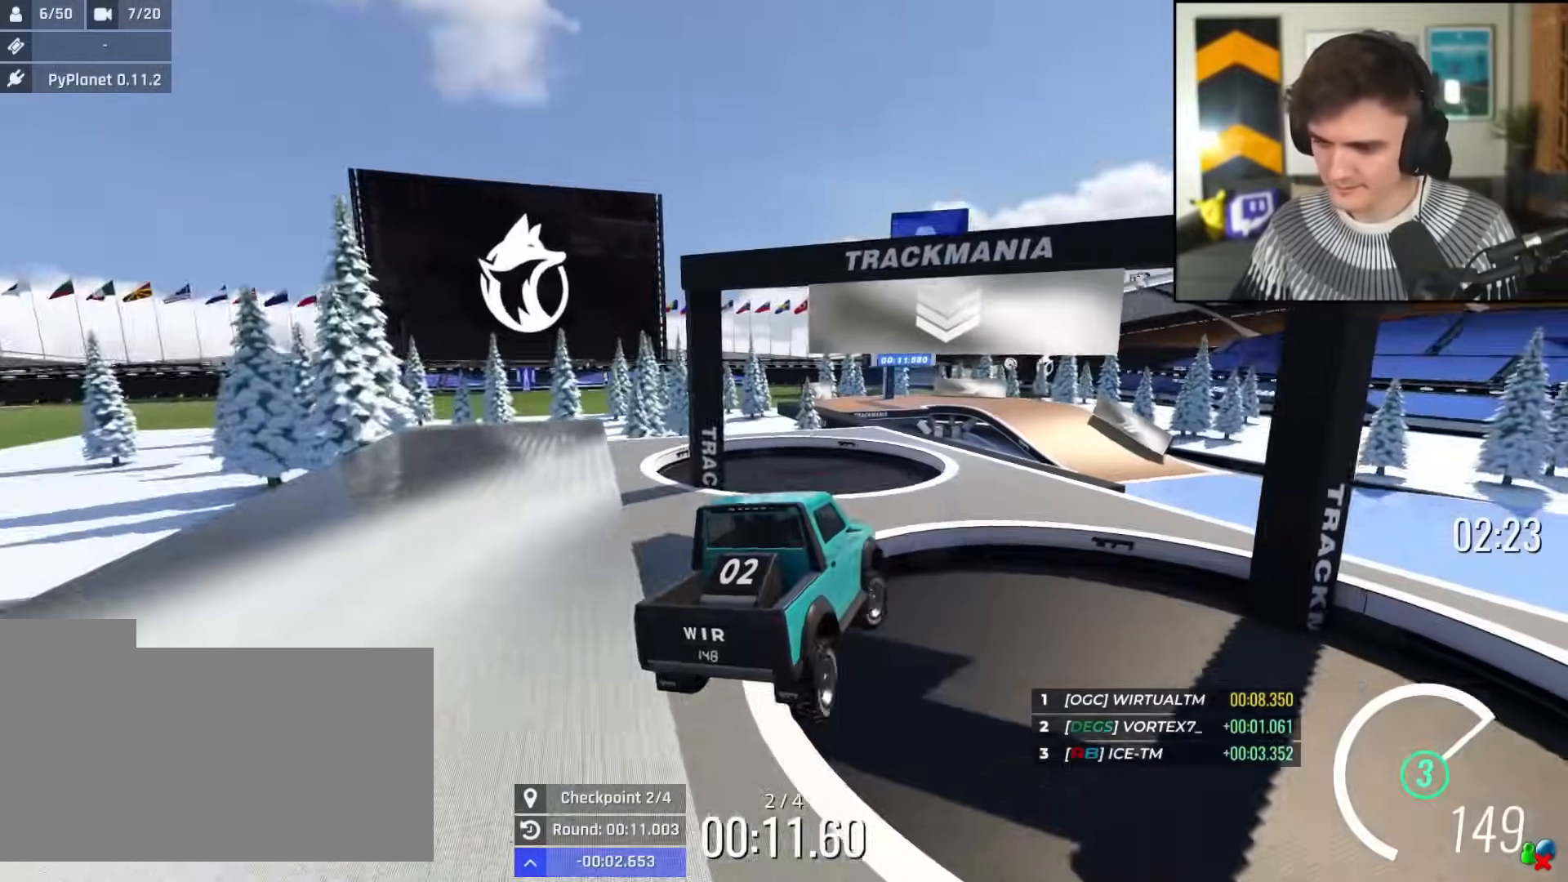
{"keys": ["up"], "events": [[83, "left", "up"], [233, "left", "down"], [367, "left", "up"]]}
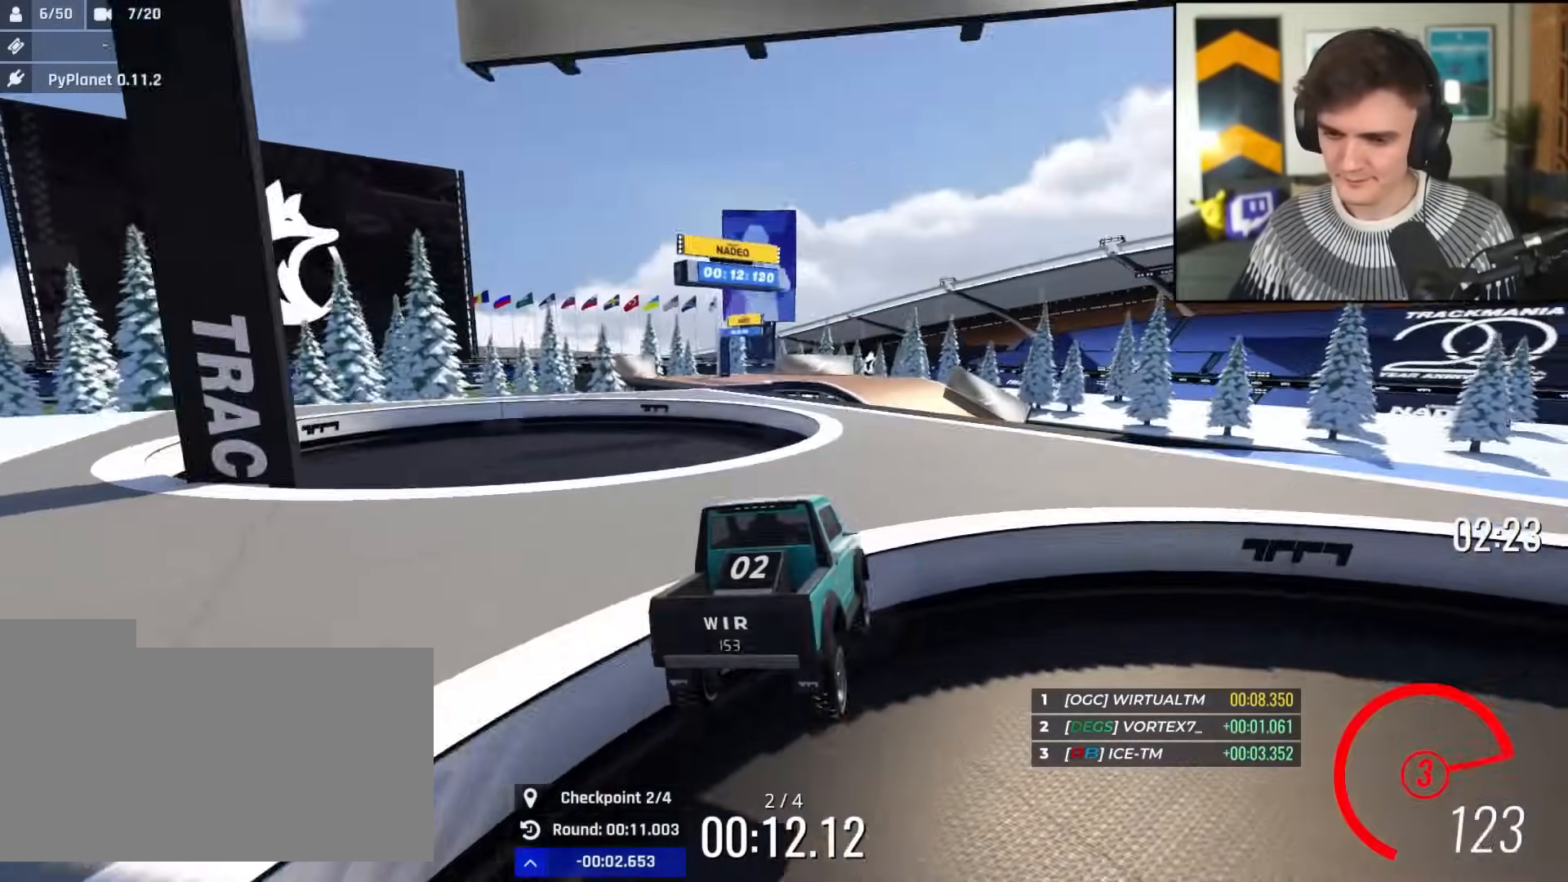
{"keys": ["up"], "events": [[34, "left", "down"], [201, "left", "up"]]}
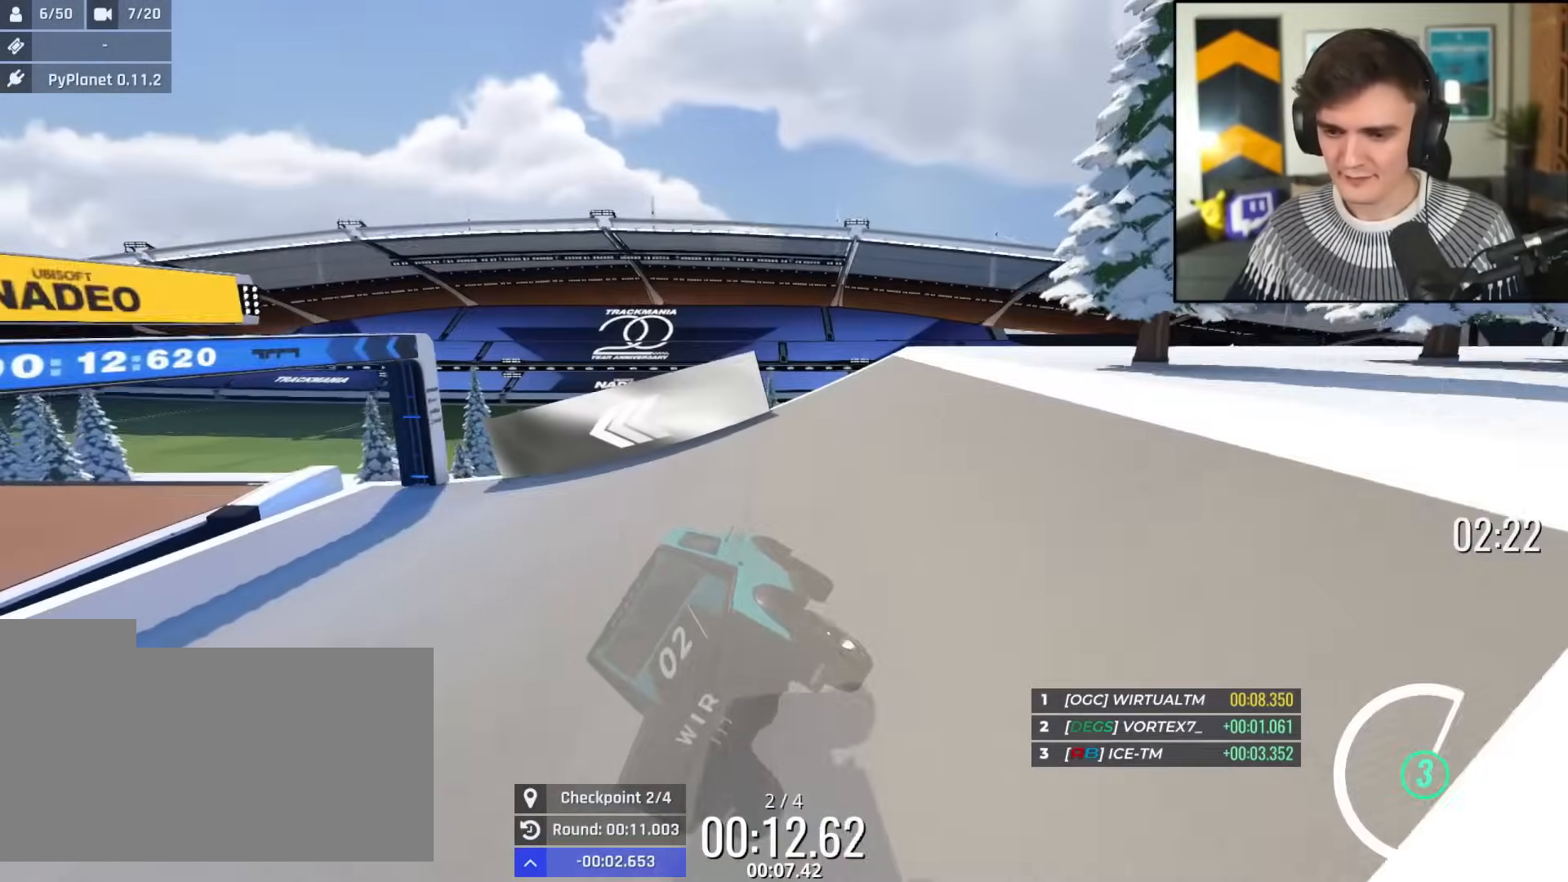
{"keys": ["left", "up"], "events": [[350, "left", "down"]]}
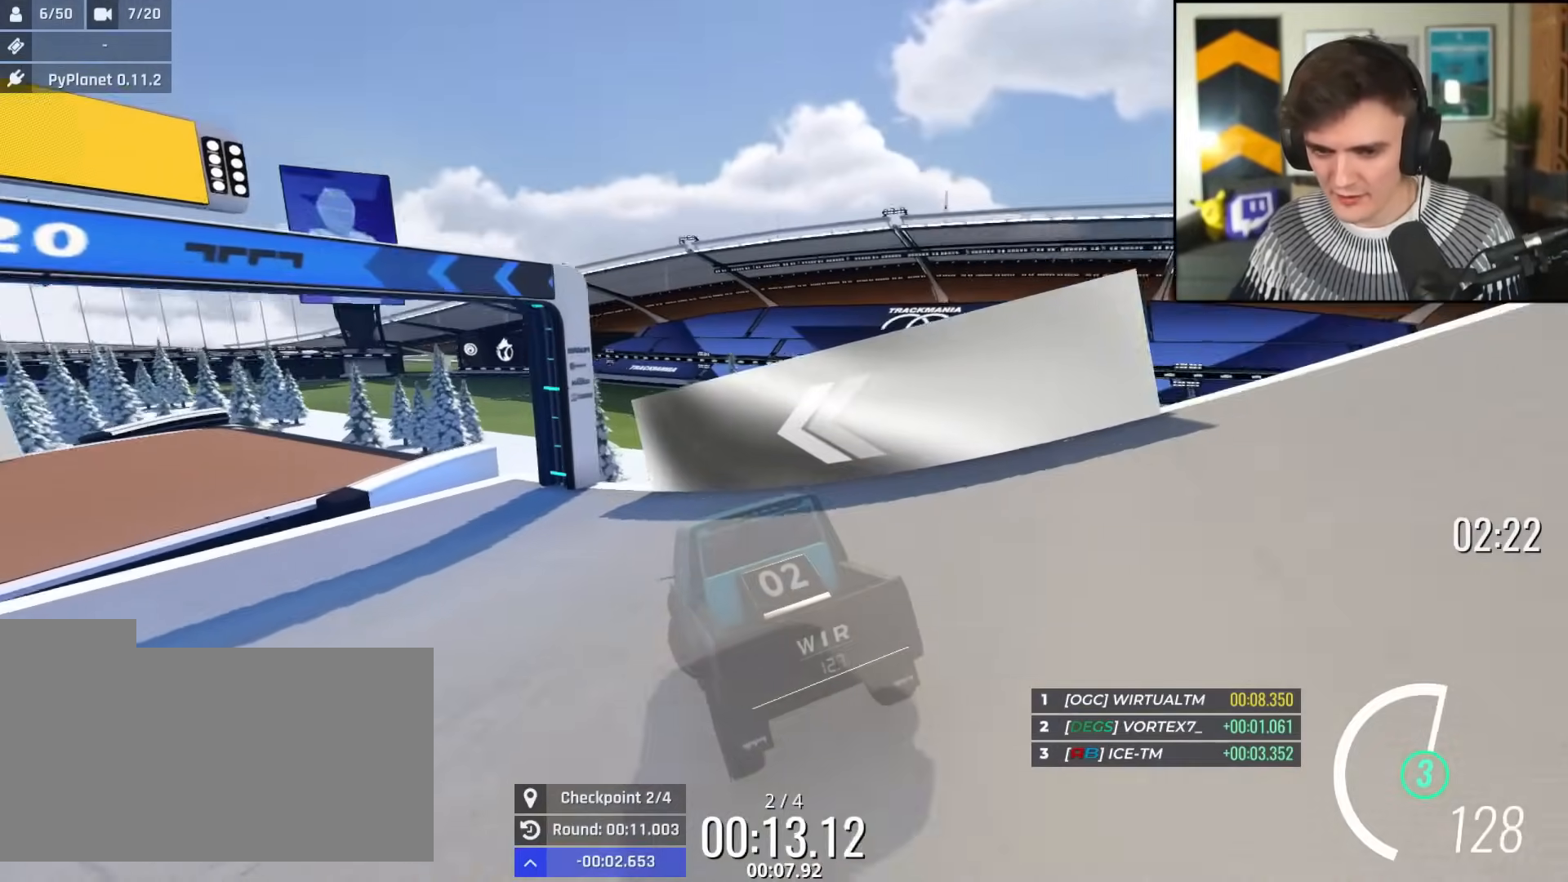
{"keys": ["left", "up"], "events": []}
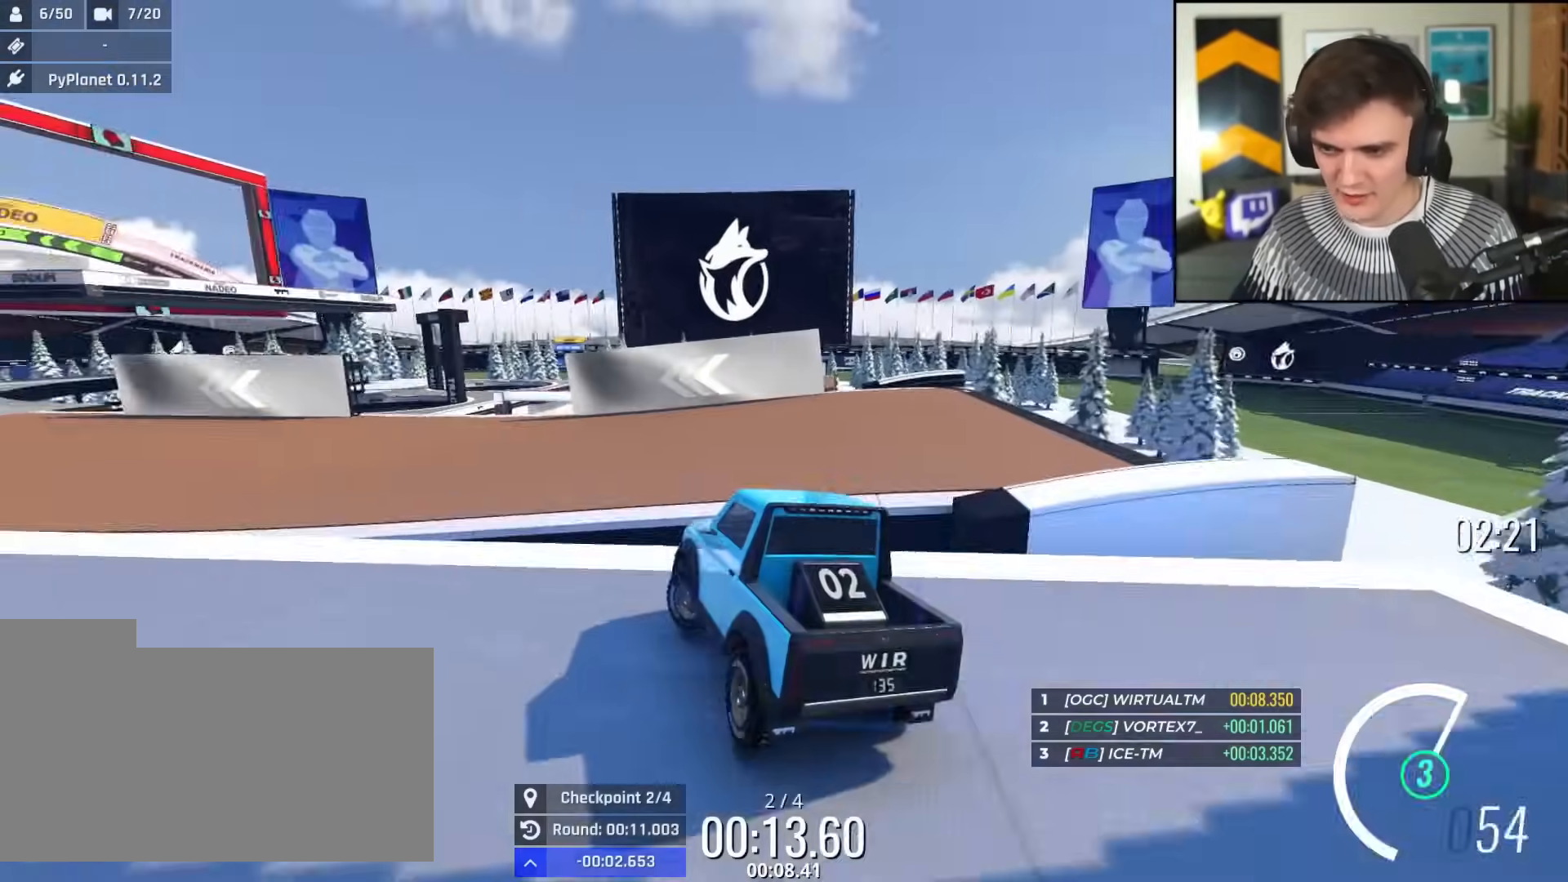
{"keys": ["up"], "events": [[50, "left", "up"], [300, "left", "down"], [384, "left", "up"]]}
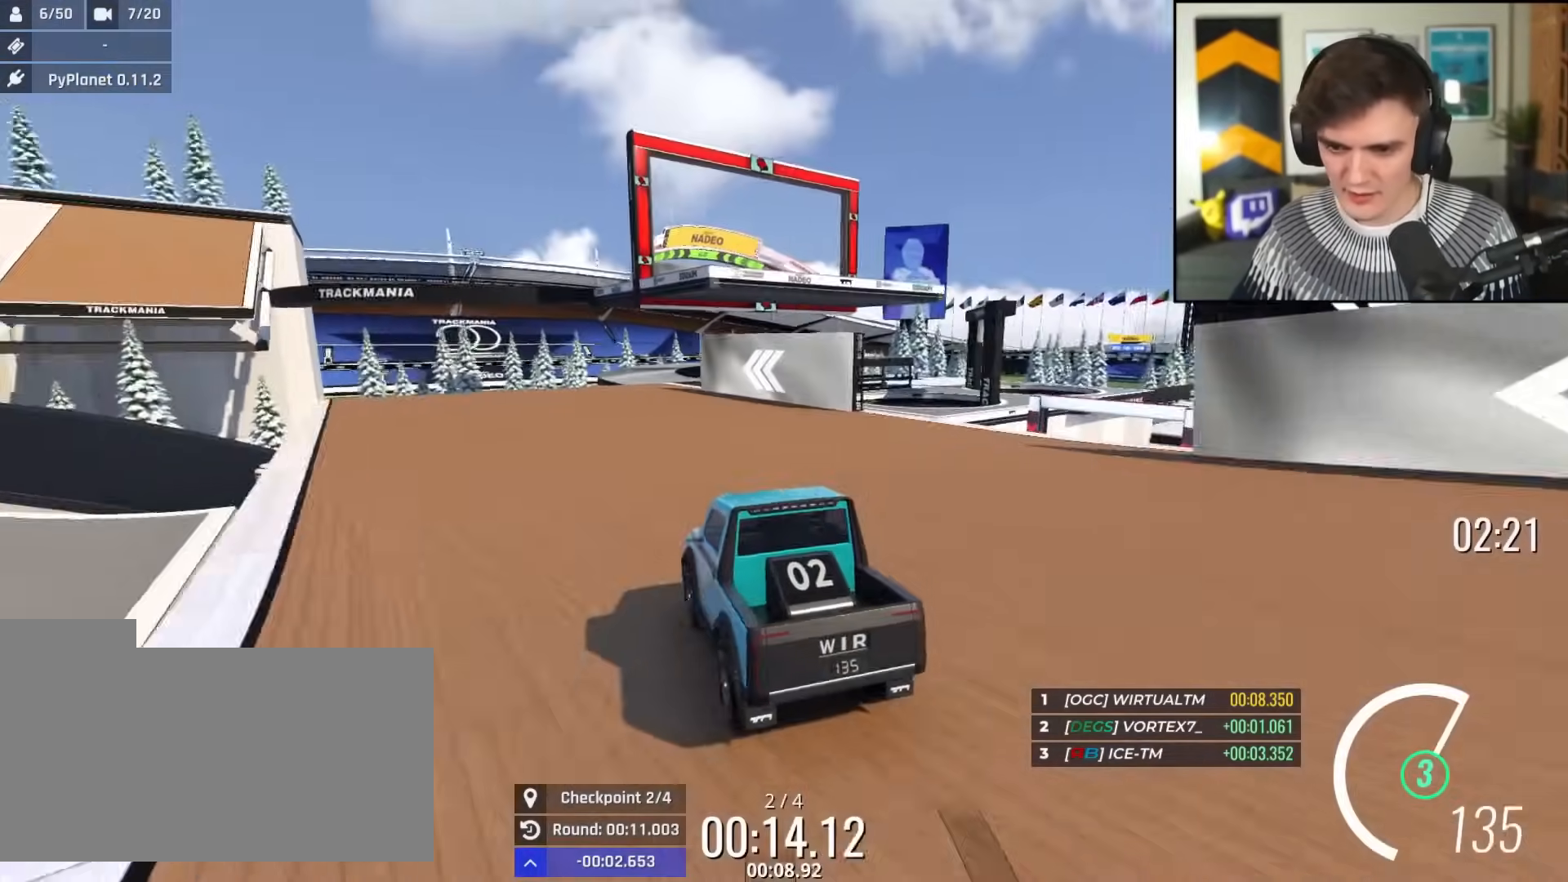
{"keys": ["right", "up"], "events": [[34, "left", "down"], [117, "left", "up"], [217, "right", "down"], [317, "right", "up"], [451, "right", "down"]]}
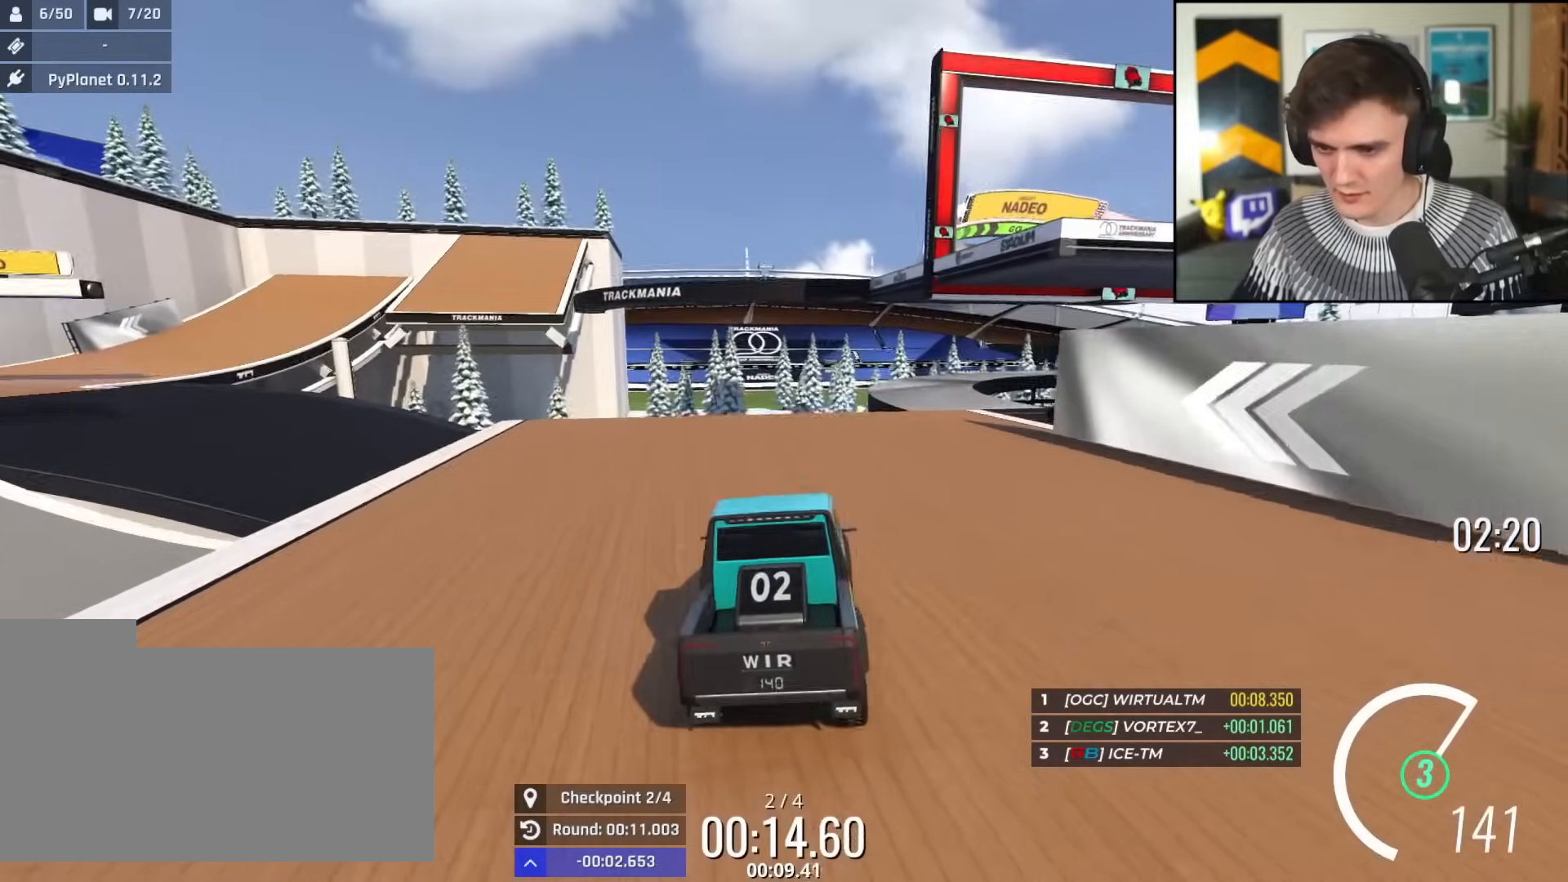
{"keys": ["up"], "events": [[83, "right", "up"], [283, "left", "down"], [417, "left", "up"]]}
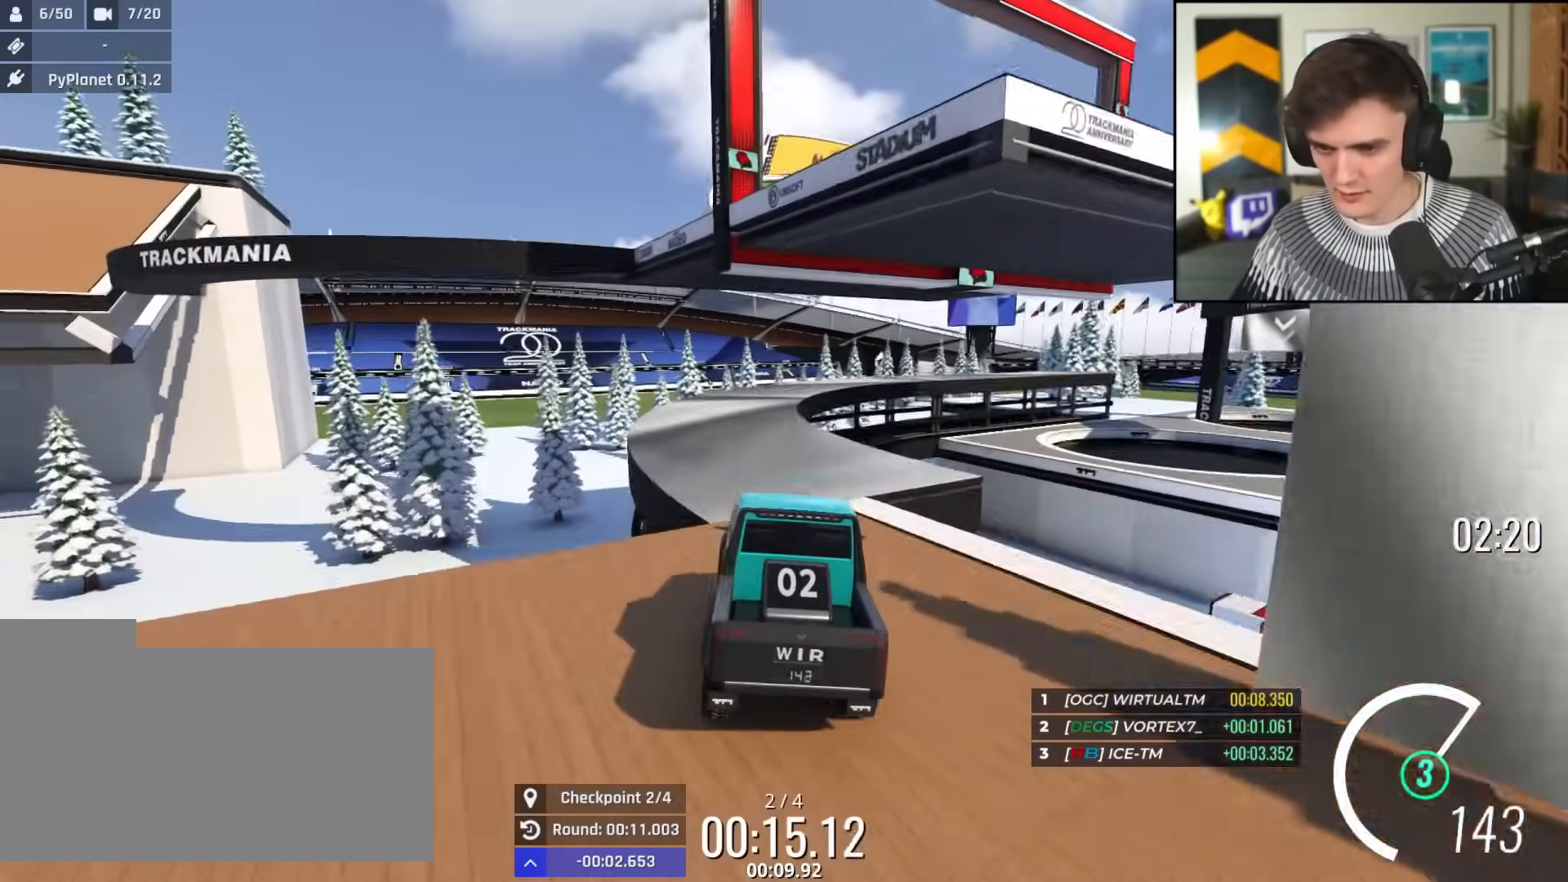
{"keys": ["up"], "events": [[334, "right", "down"], [434, "right", "up"]]}
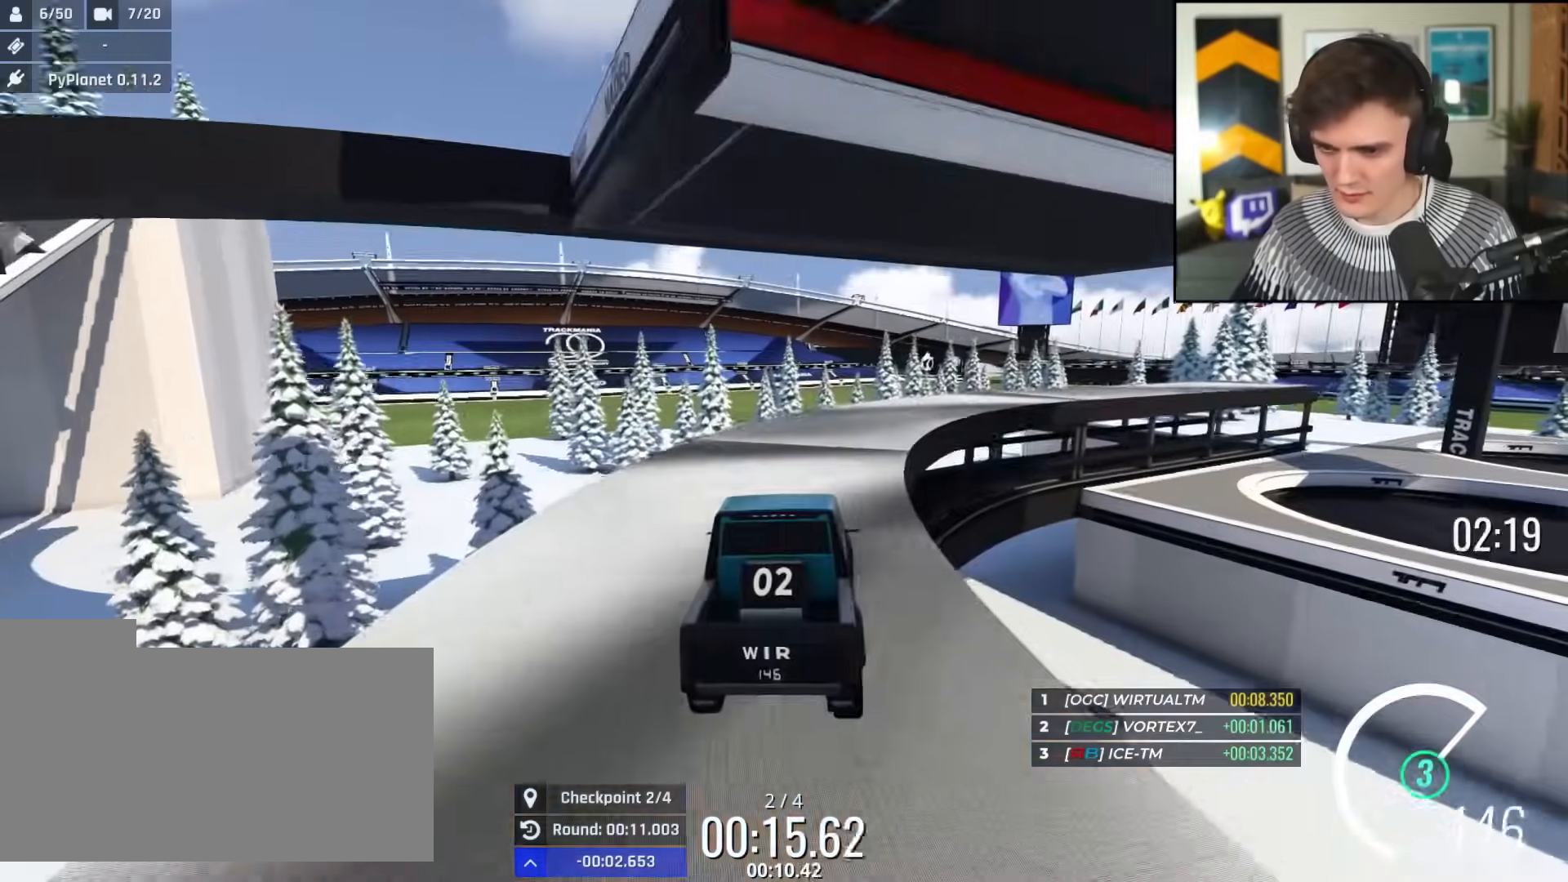
{"keys": ["up"], "events": [[67, "right", "down"], [167, "right", "up"], [317, "right", "down"], [400, "right", "up"]]}
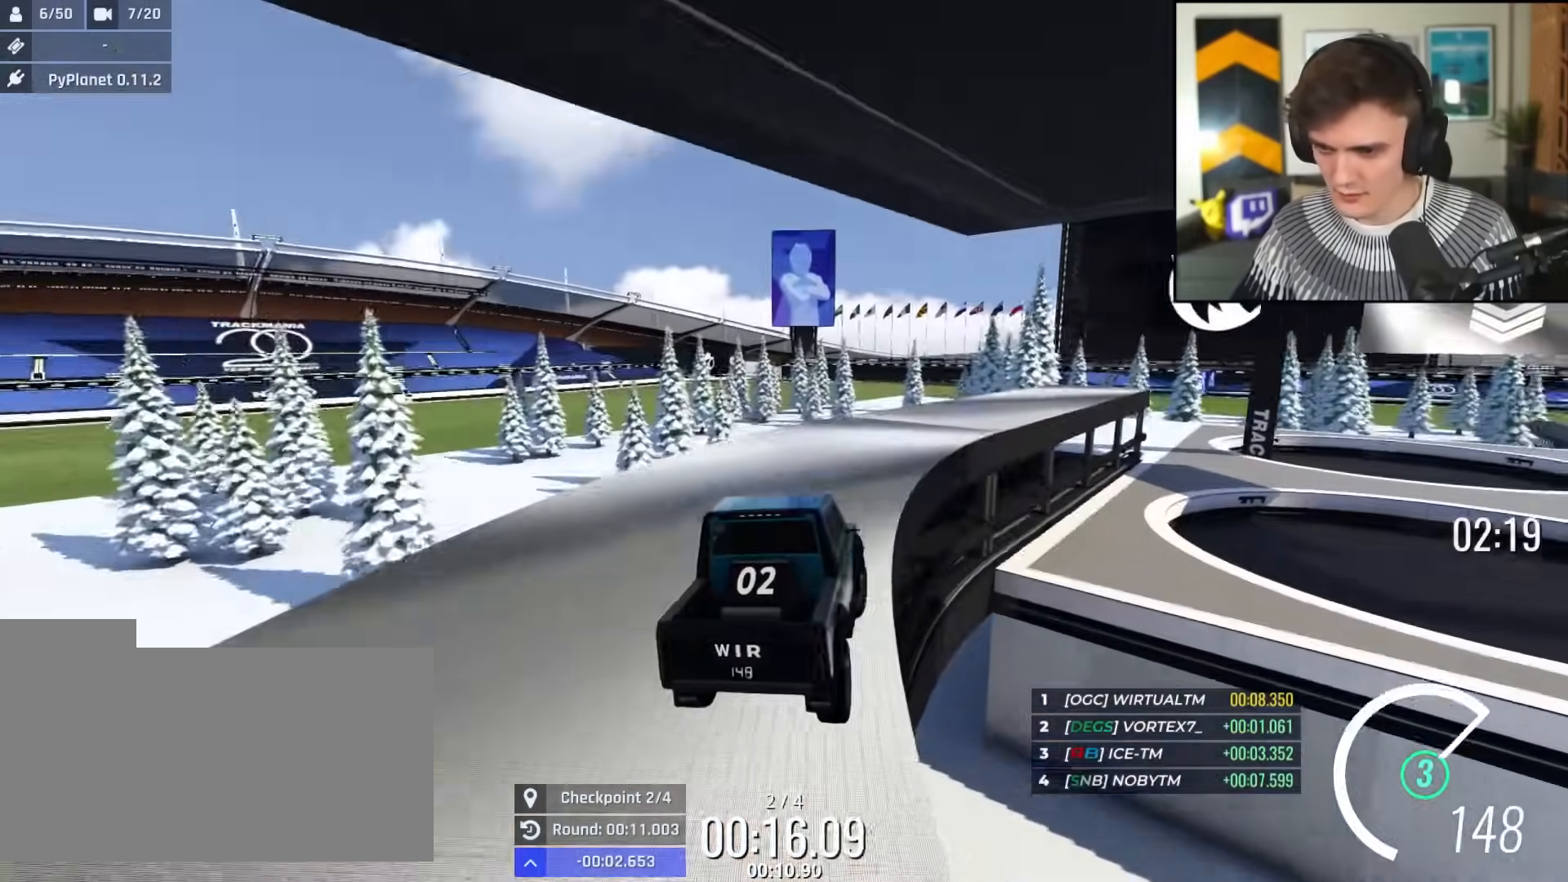
{"keys": ["right", "up"], "events": [[200, "right", "down"], [300, "right", "up"], [333, "right", "down"]]}
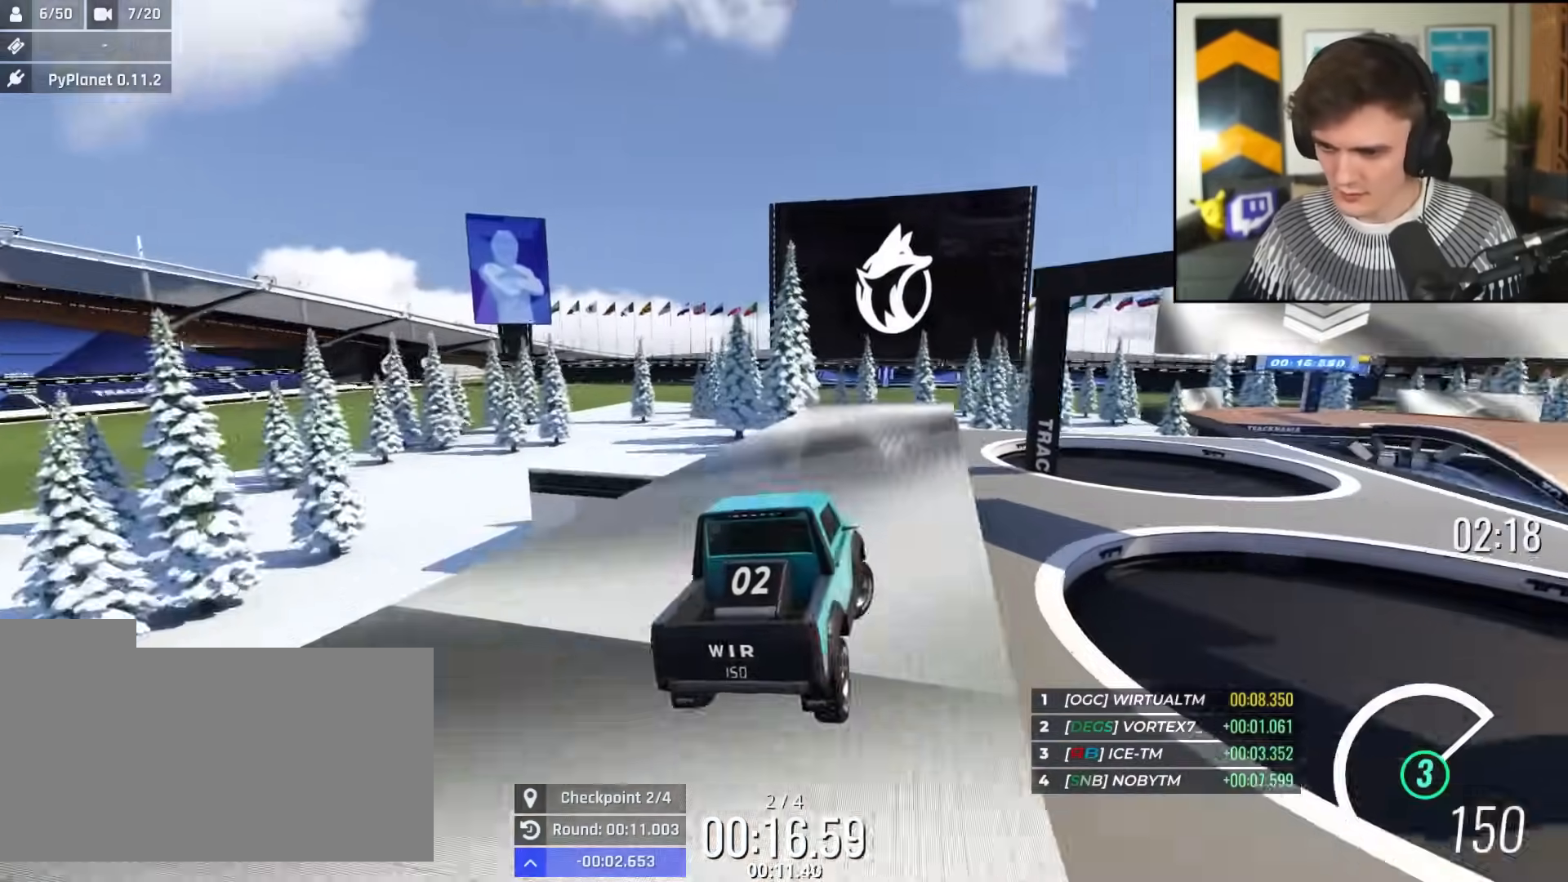
{"keys": ["left", "up"], "events": [[317, "right", "up"], [351, "left", "down"]]}
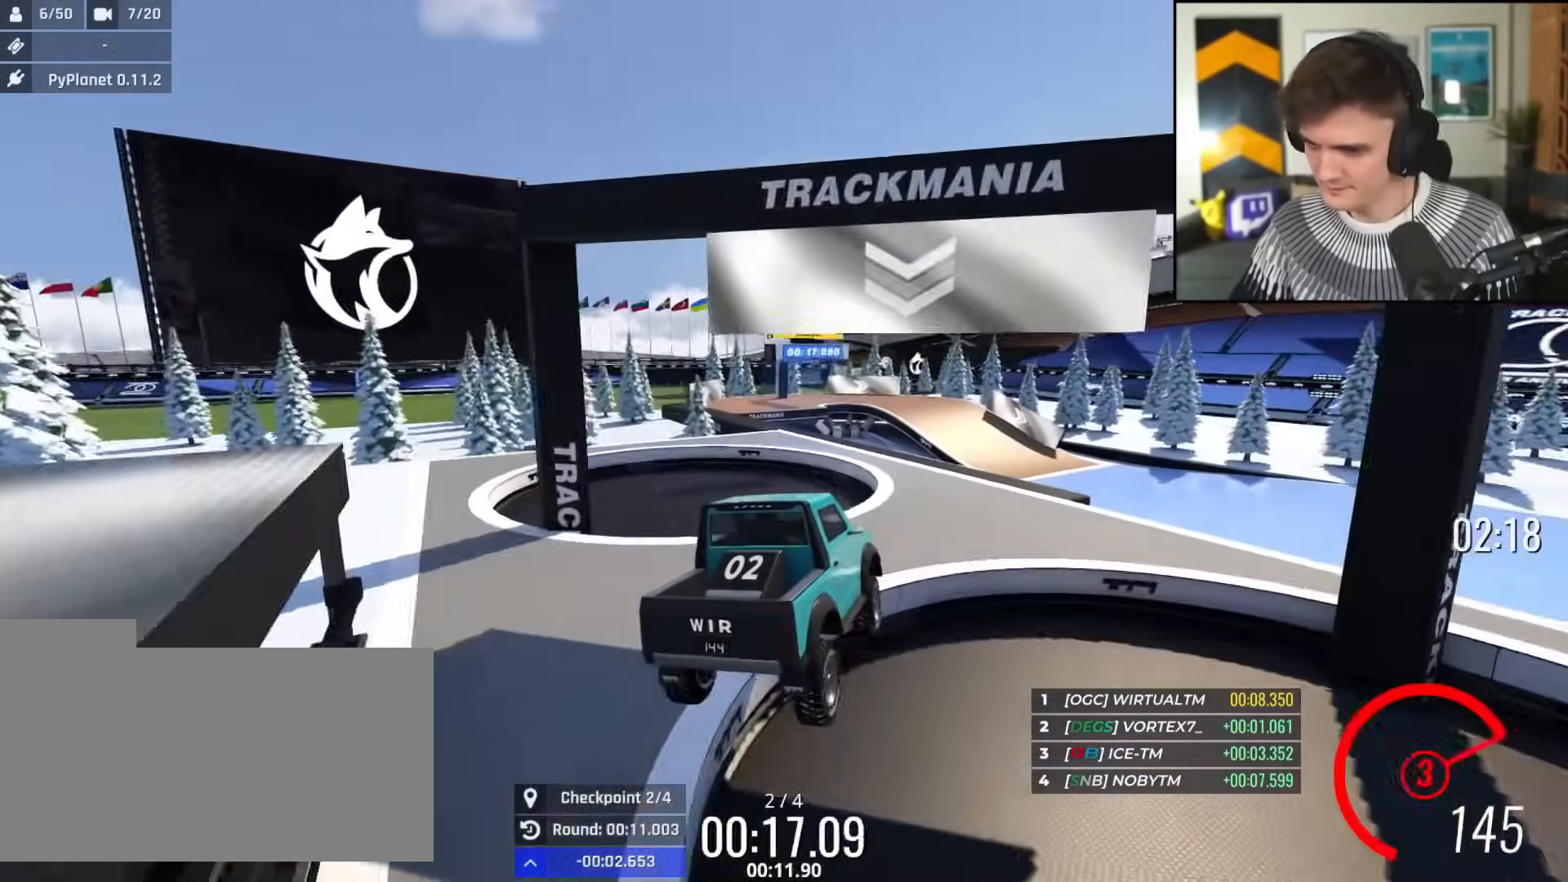
{"keys": ["left", "up"], "events": [[233, "left", "up"], [333, "right", "down"], [367, "right", "up"], [467, "left", "down"]]}
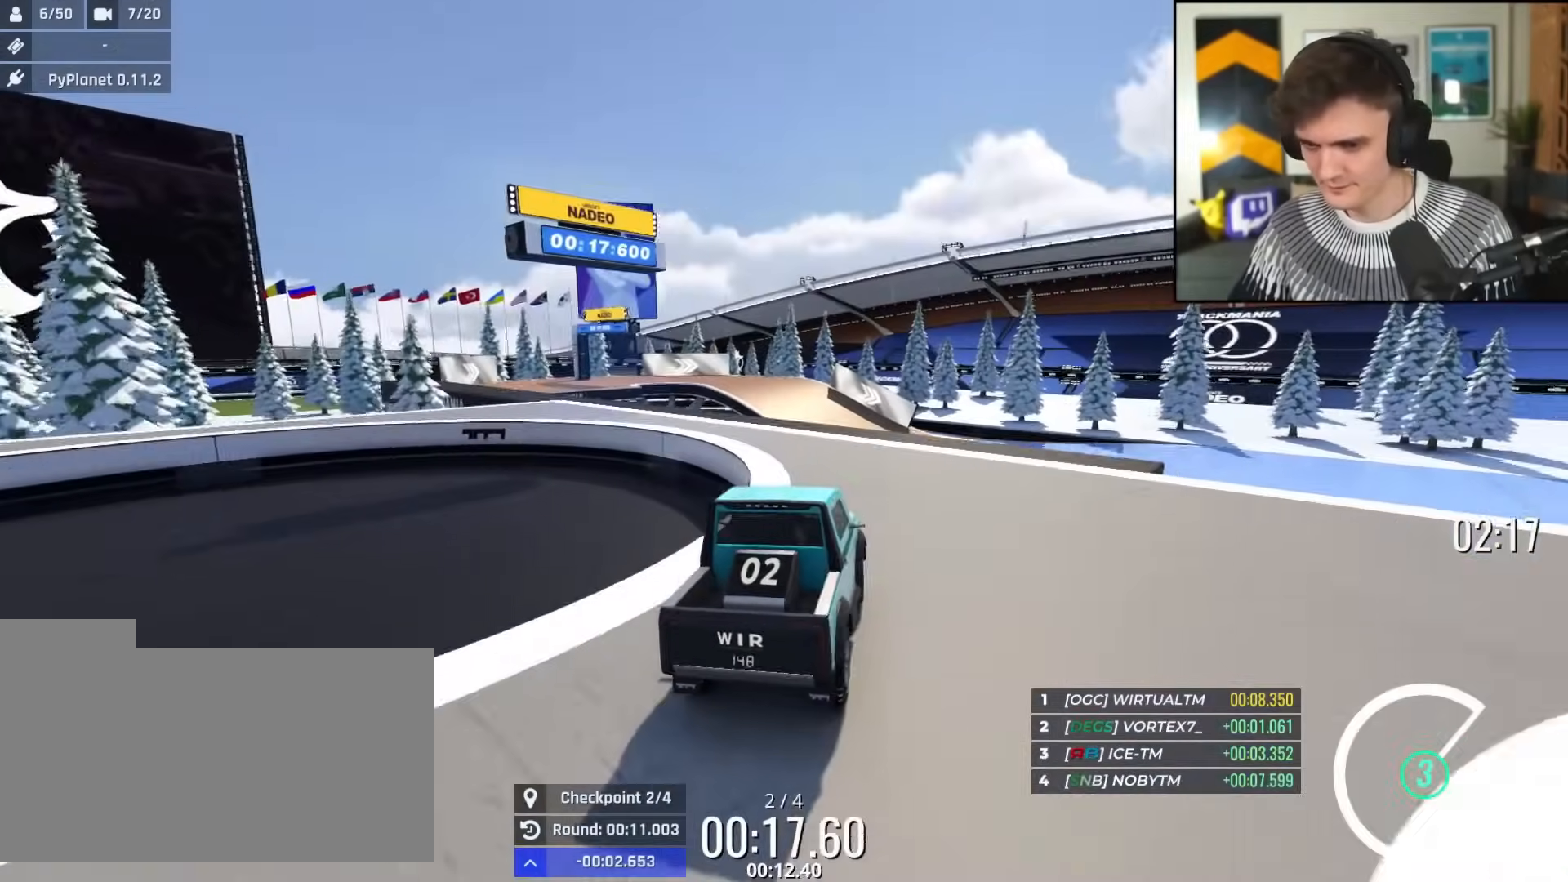
{"keys": ["left", "up"], "events": [[351, "left", "up"], [434, "left", "down"]]}
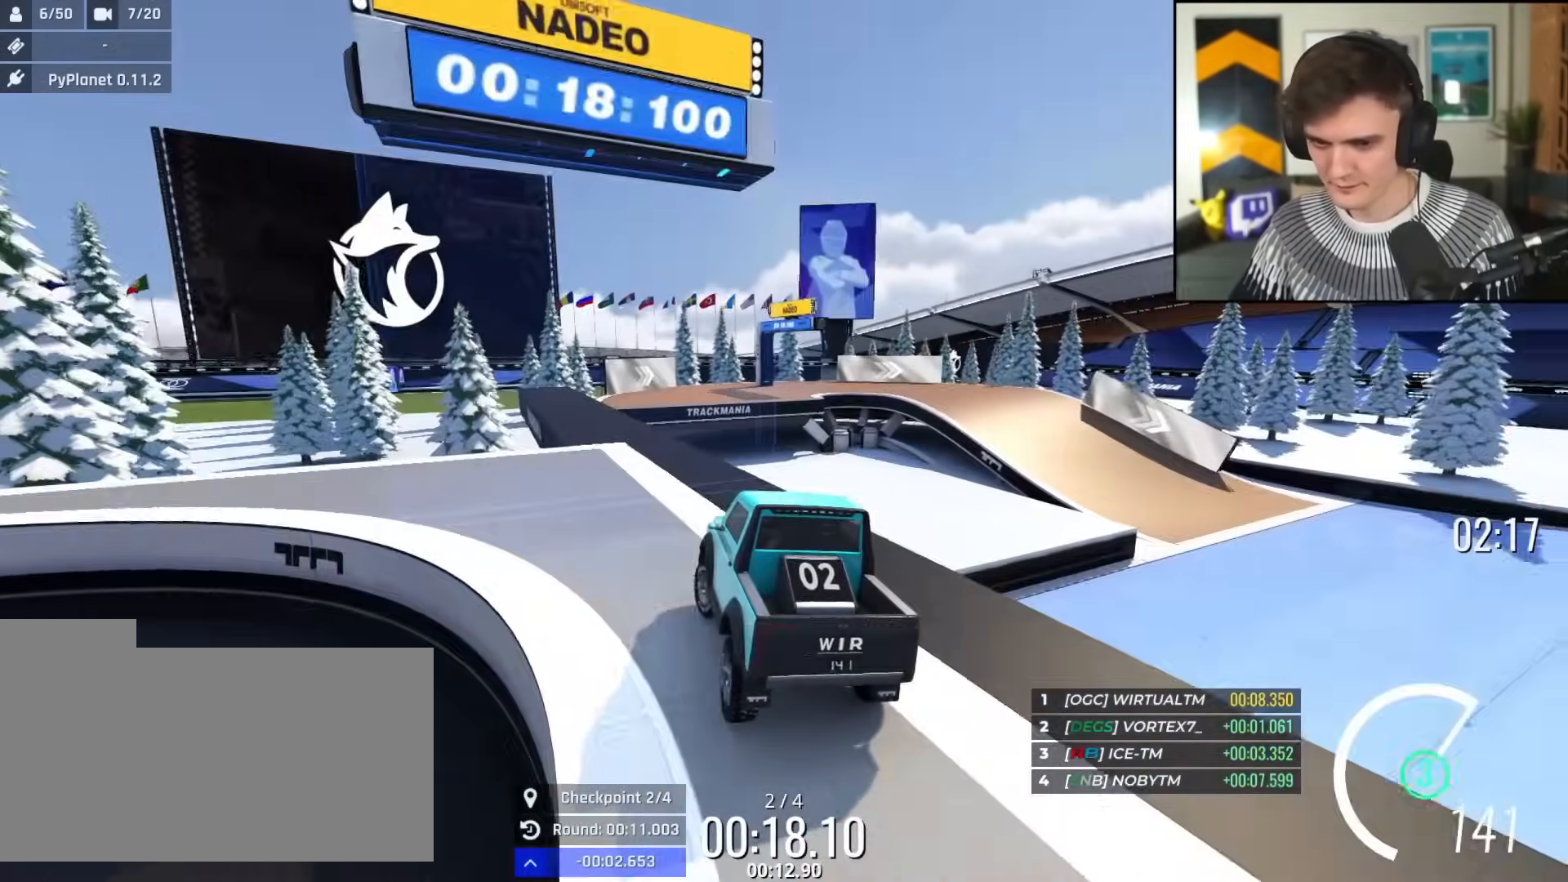
{"keys": ["up"], "events": [[66, "left", "up"], [217, "right", "down"], [317, "right", "up"], [450, "left", "down"], [500, "left", "up"]]}
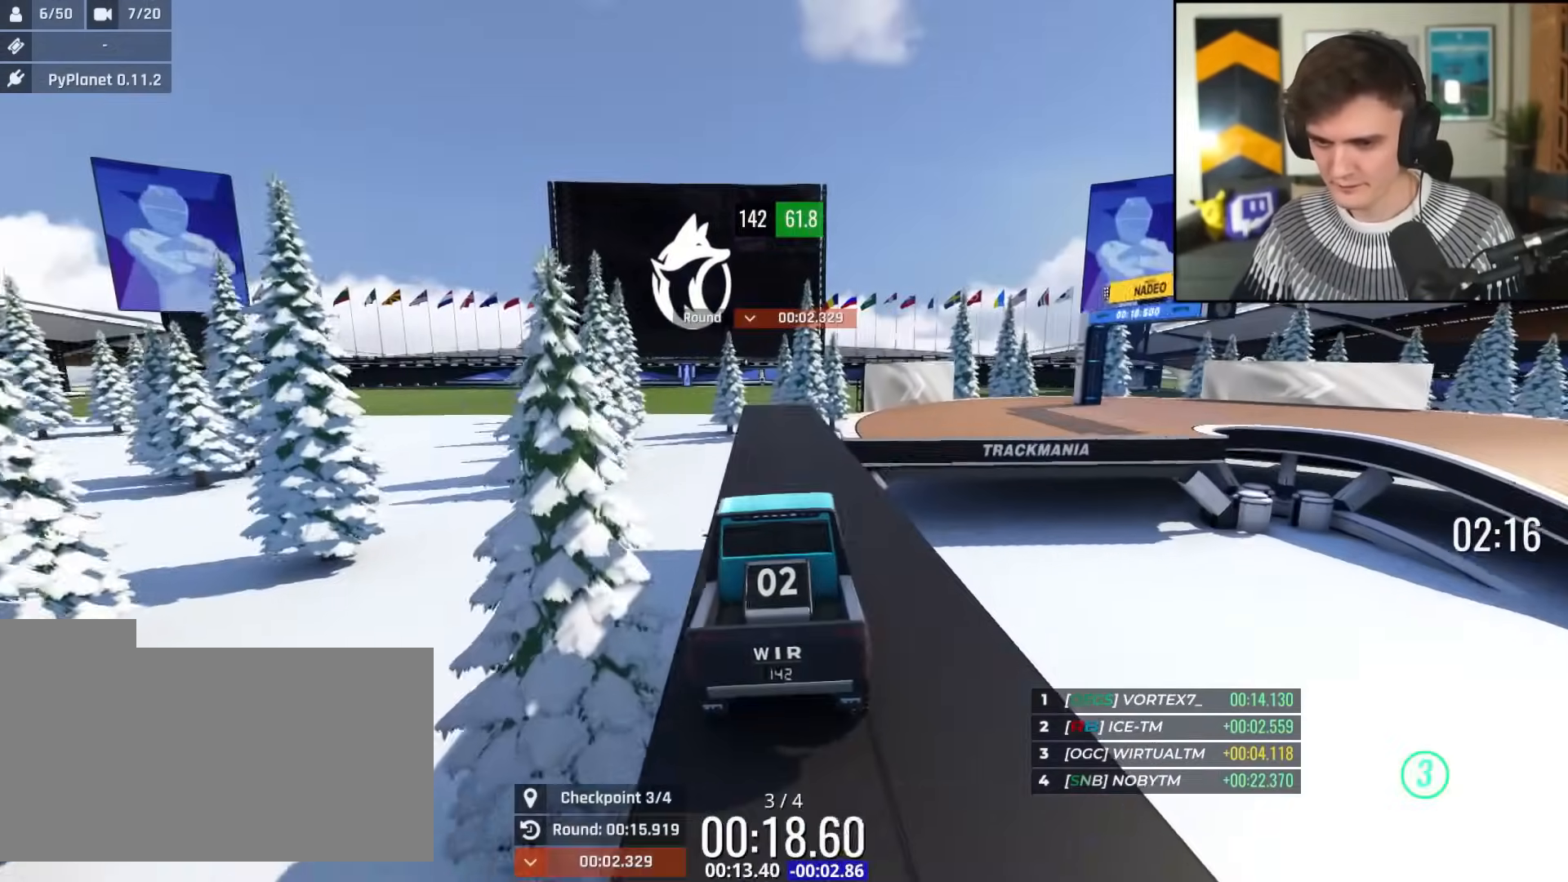
{"keys": ["up"], "events": [[184, "right", "down"], [467, "right", "up"]]}
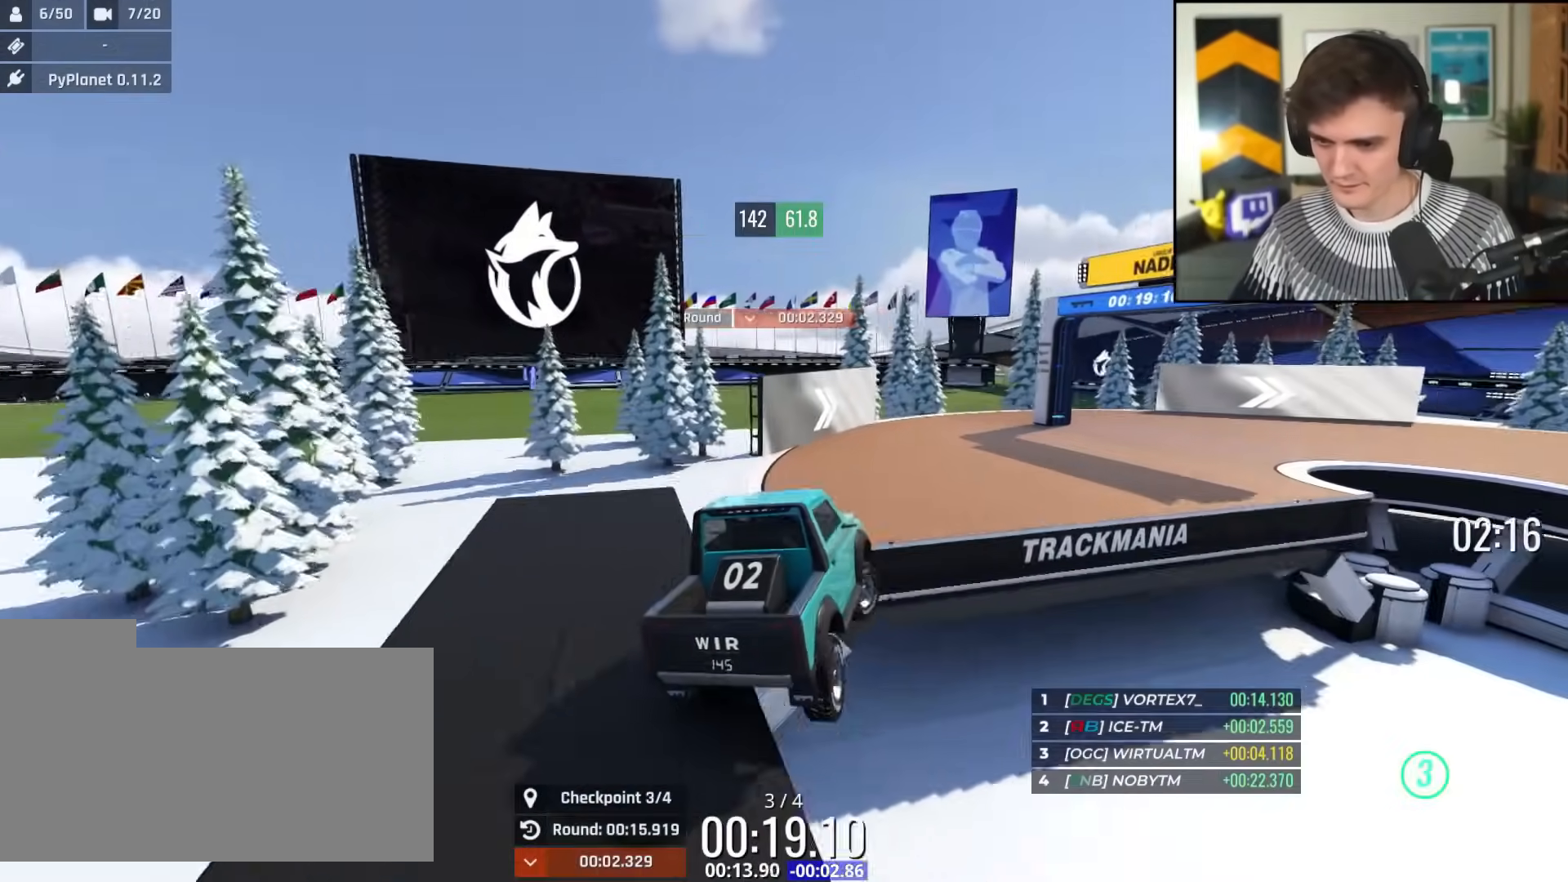
{"keys": ["right", "up"], "events": [[383, "right", "down"]]}
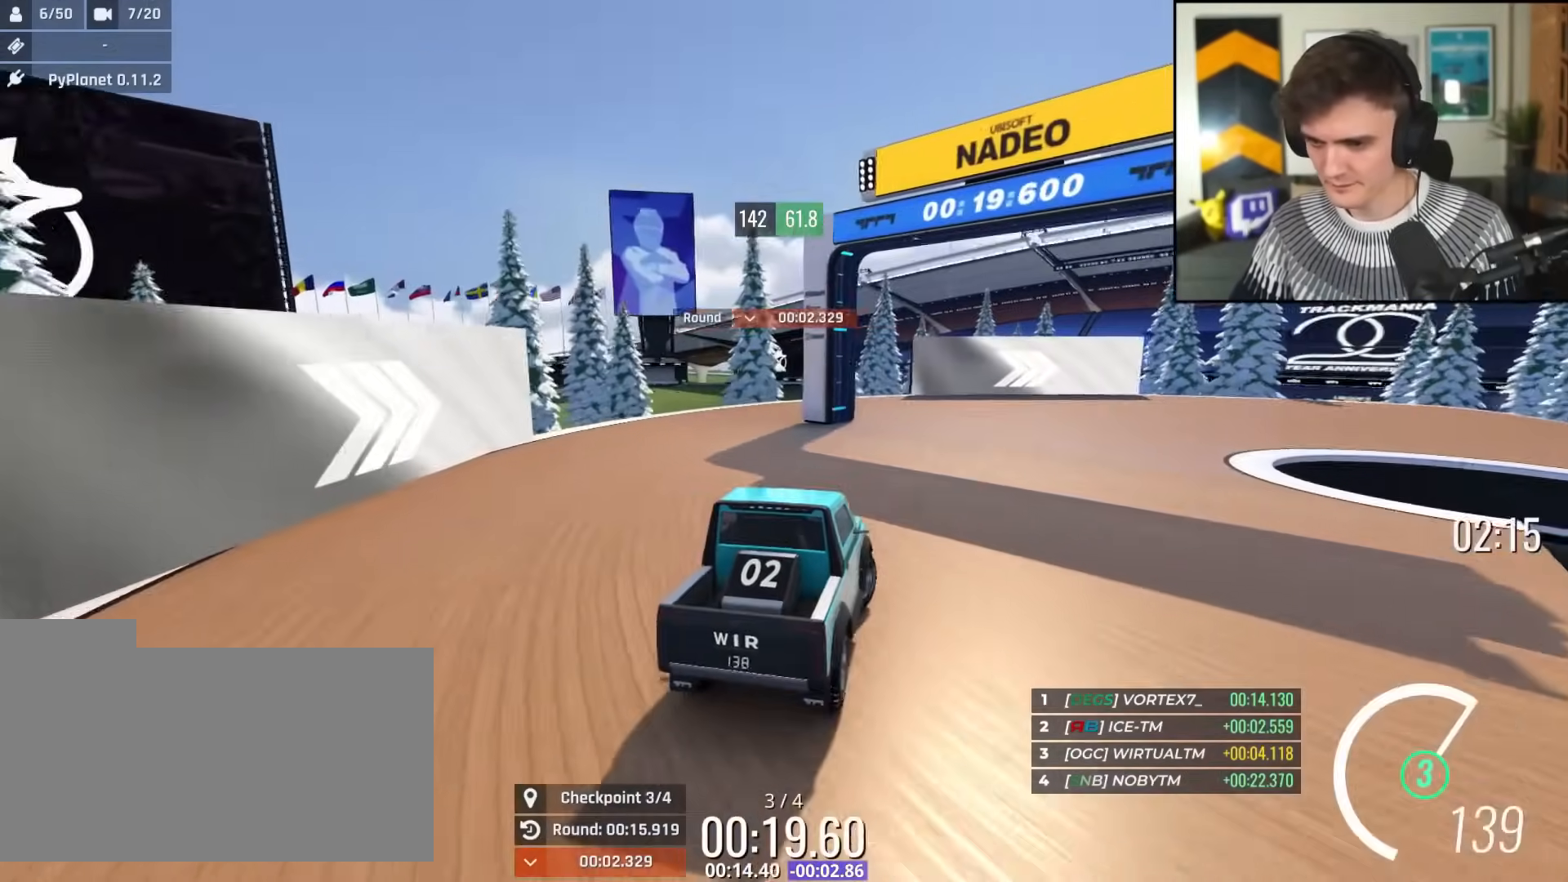
{"keys": ["right", "up"], "events": []}
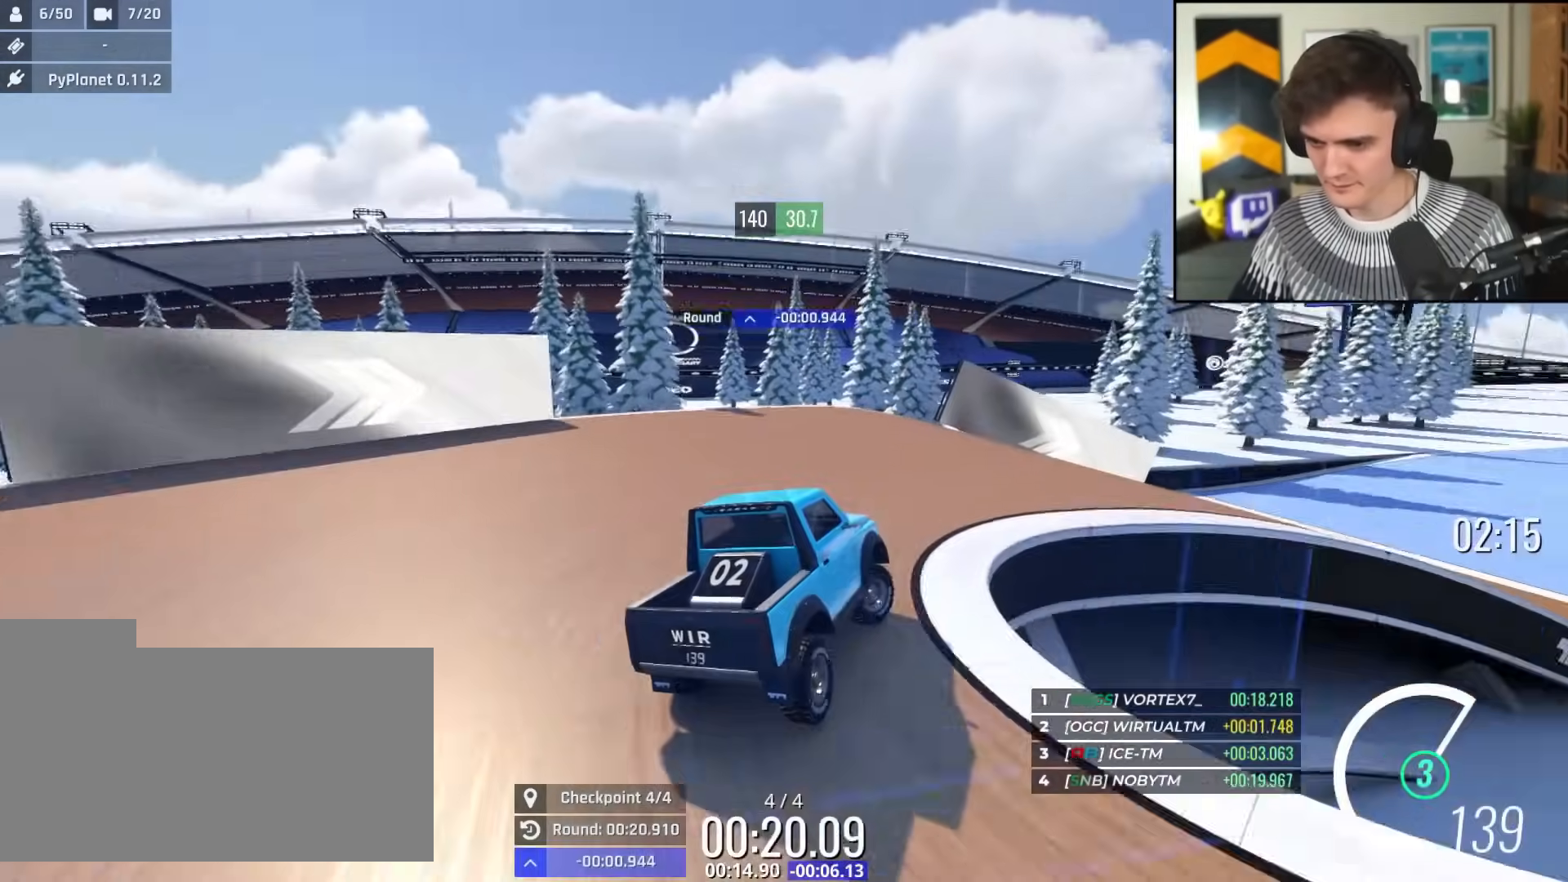
{"keys": ["up"], "events": [[183, "right", "up"]]}
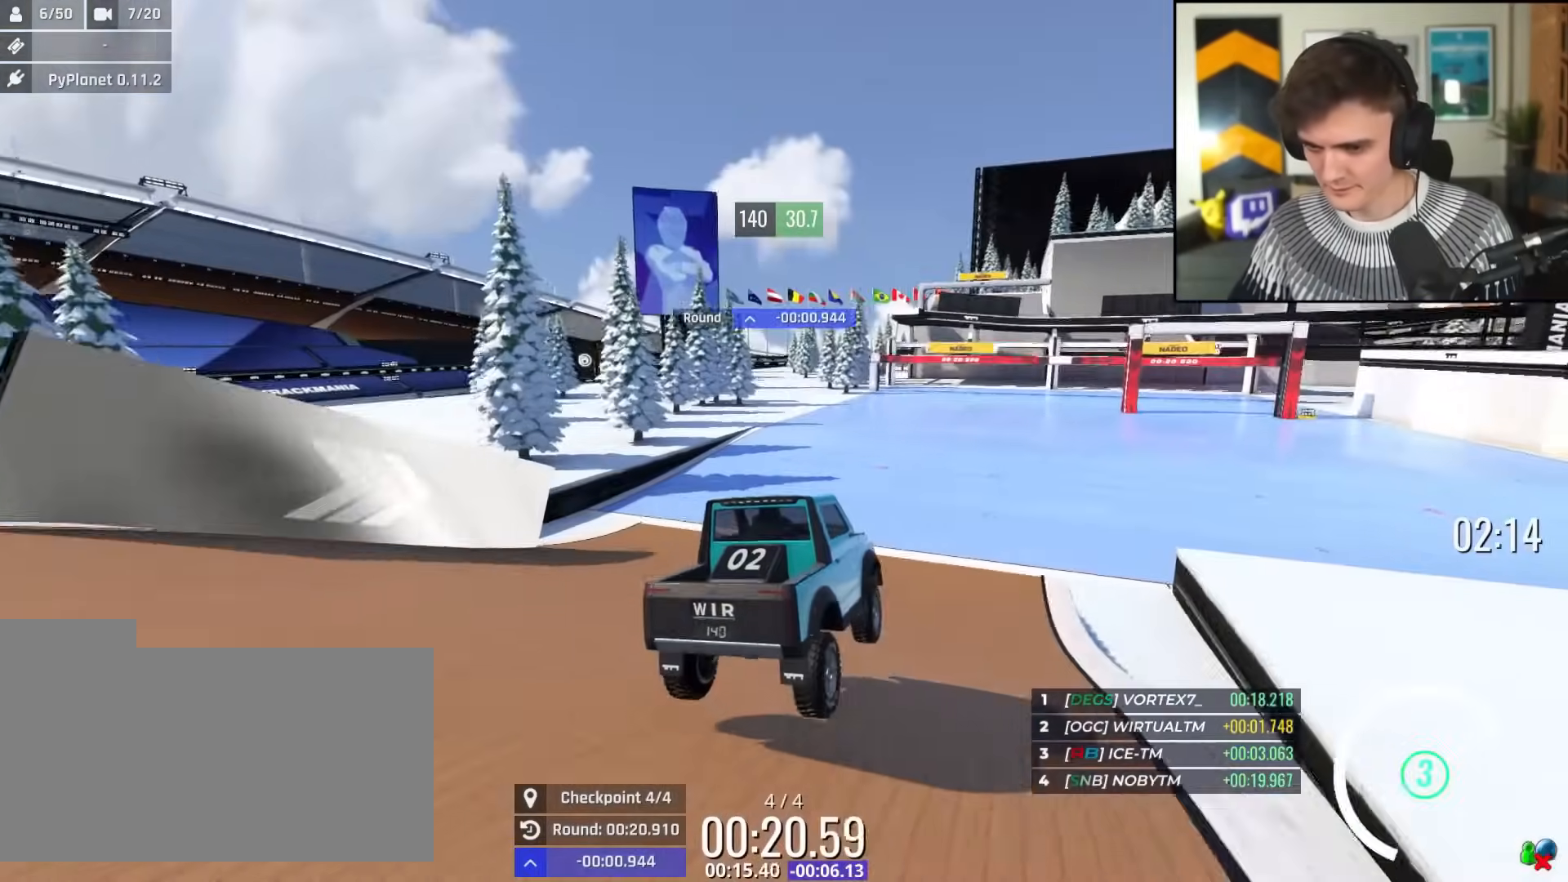
{"keys": ["right", "up"], "events": [[384, "right", "down"]]}
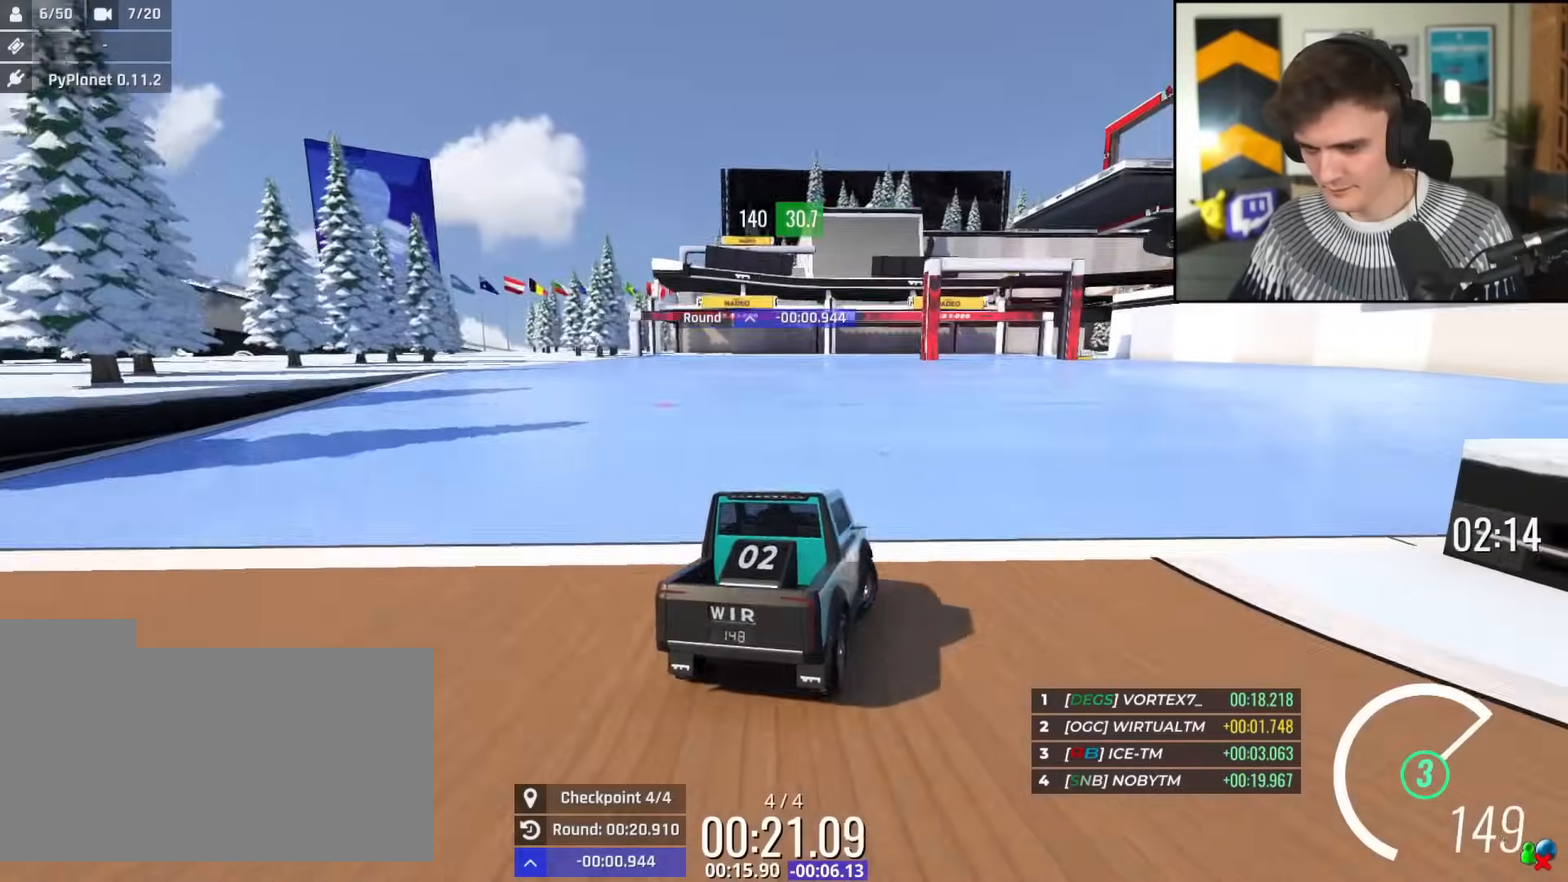
{"keys": ["left", "up"], "events": [[166, "right", "up"], [317, "left", "down"]]}
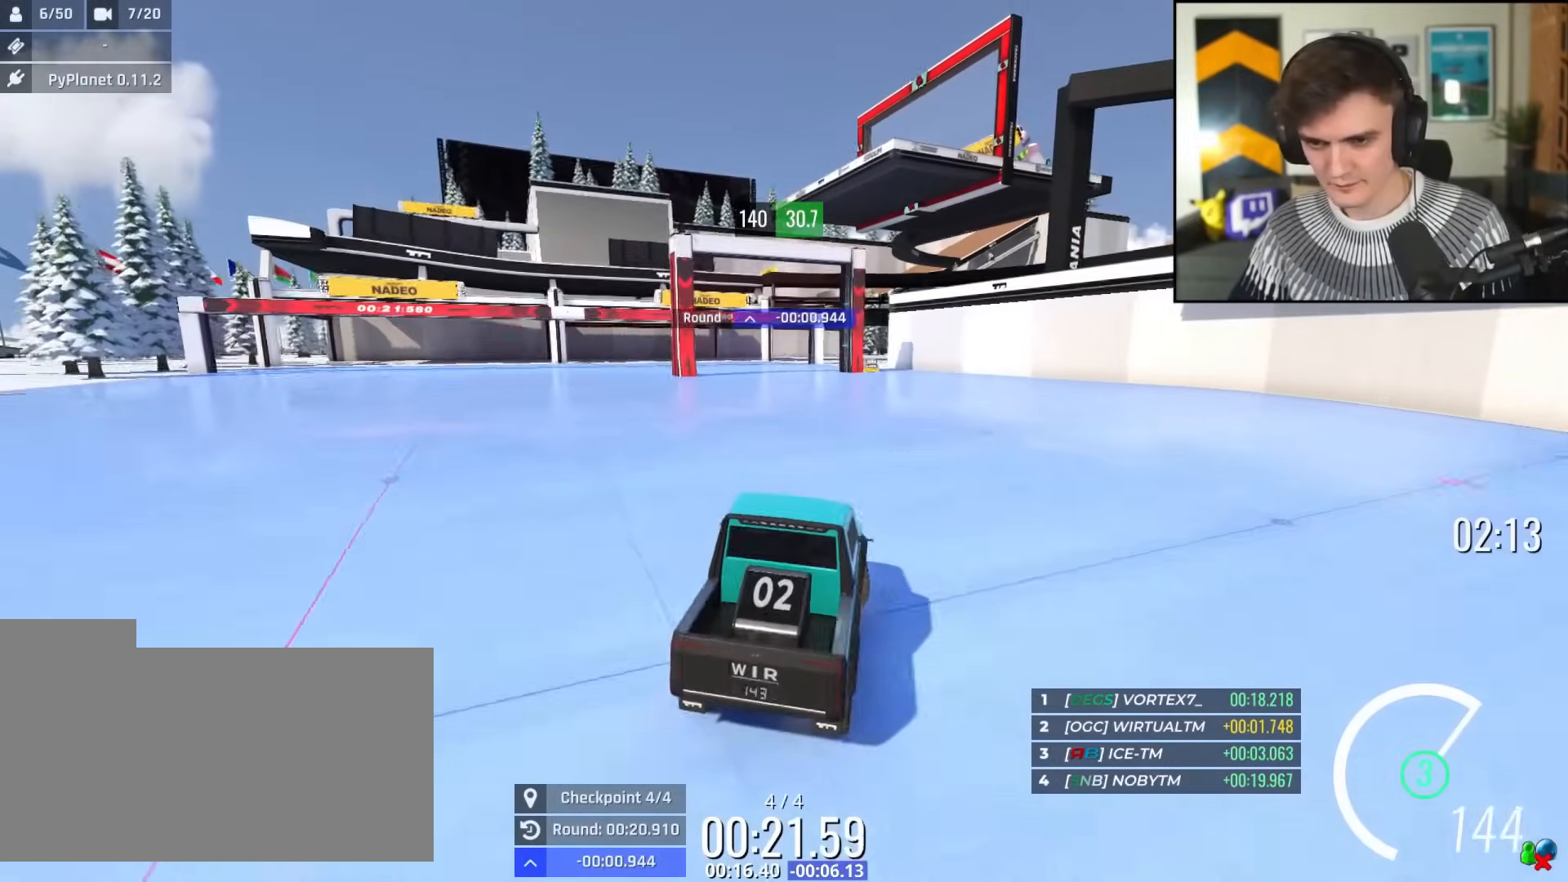
{"keys": ["up"], "events": [[467, "left", "up"]]}
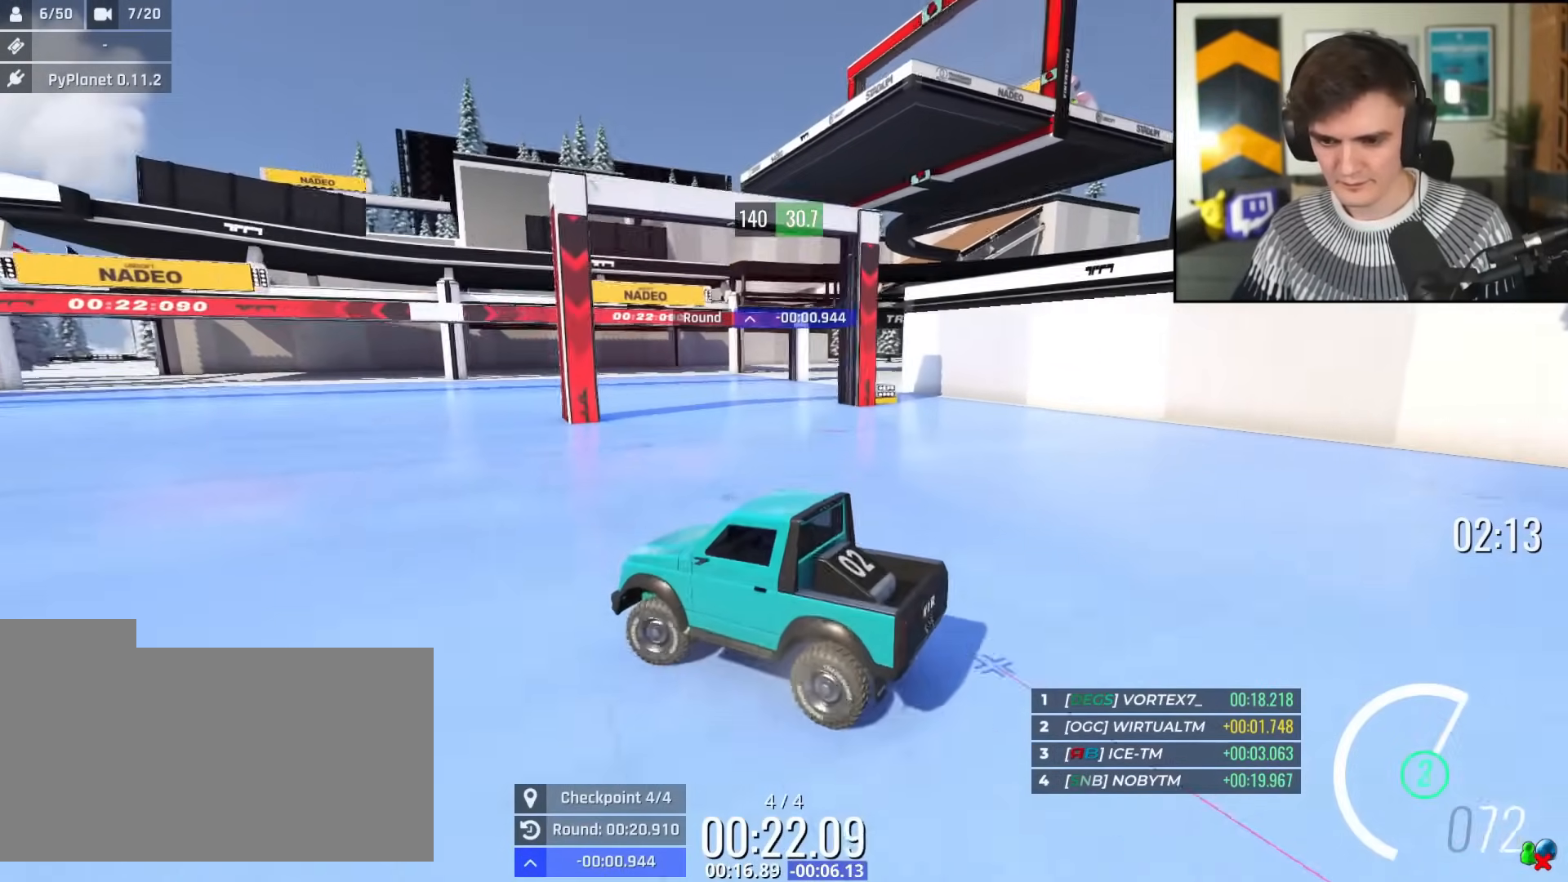
{"keys": ["up"], "events": [[16, "right", "down"], [116, "right", "up"]]}
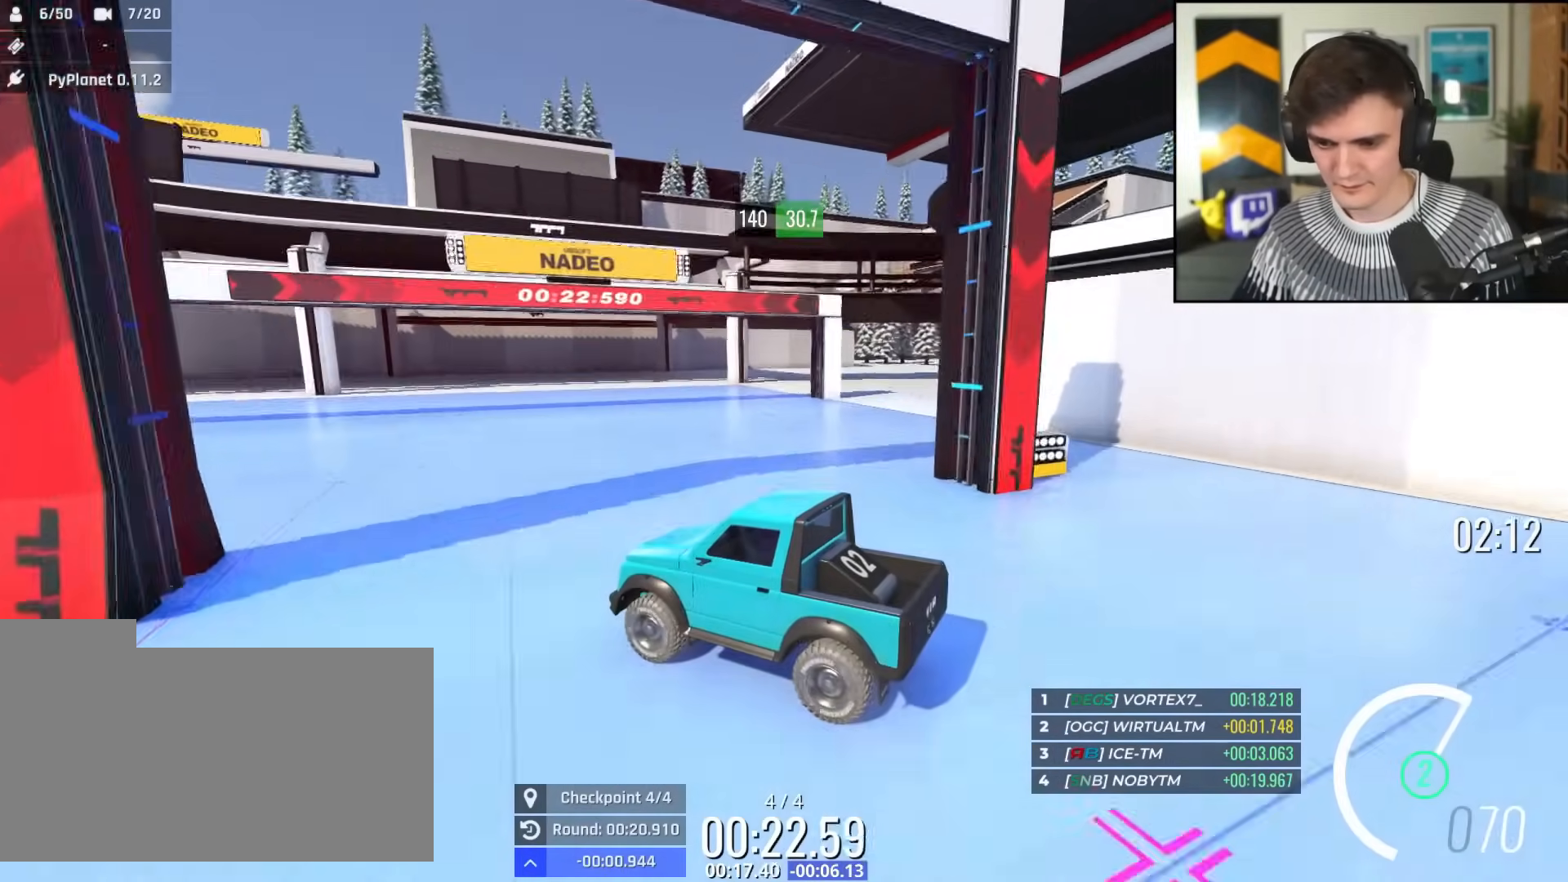
{"keys": ["up"], "events": []}